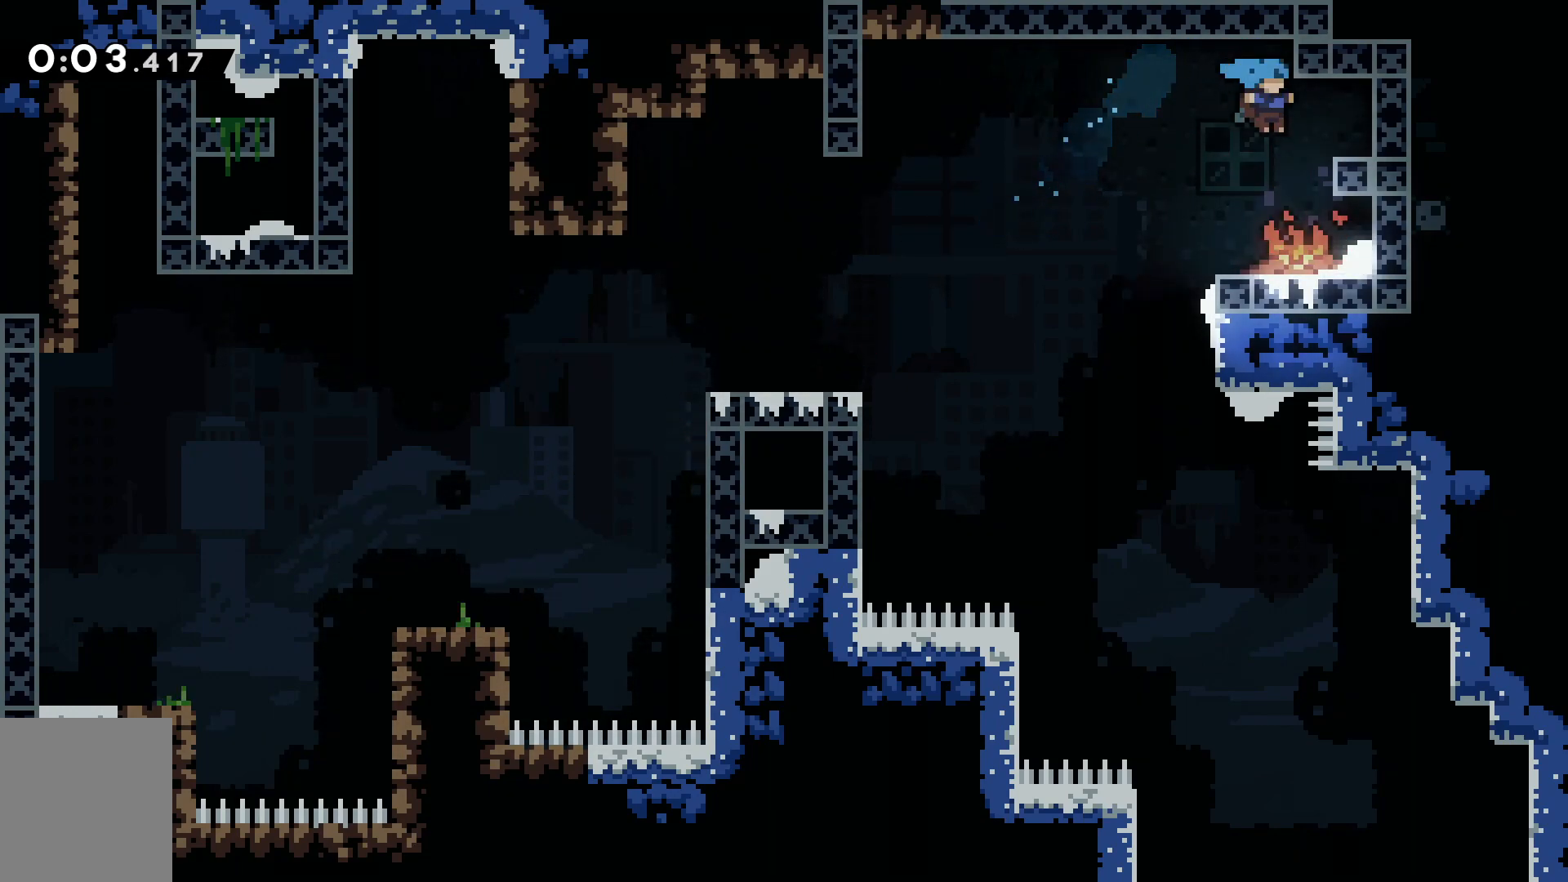
Gameplay with keyboard; each line is a JSON object with the keys held at the frame after it. "events" lists presses ("down") and releases ("up") of "a", "c", "d", "dash", "demo", "grab", "j", "s", "shift", "space", "tab", "w" and "x" between this image and that frame as [ms after this image, input, new state], when the widget could be followed in between. No other keys are recorded. Mouse input is not recorded. Key names are as the overlay labels them; some are game actions (e.g. jump) rather than physical keys.
{"keys": ["d", "s", "space"], "events": [[400, "space", "down"], [450, "d", "down"], [500, "s", "down"]]}
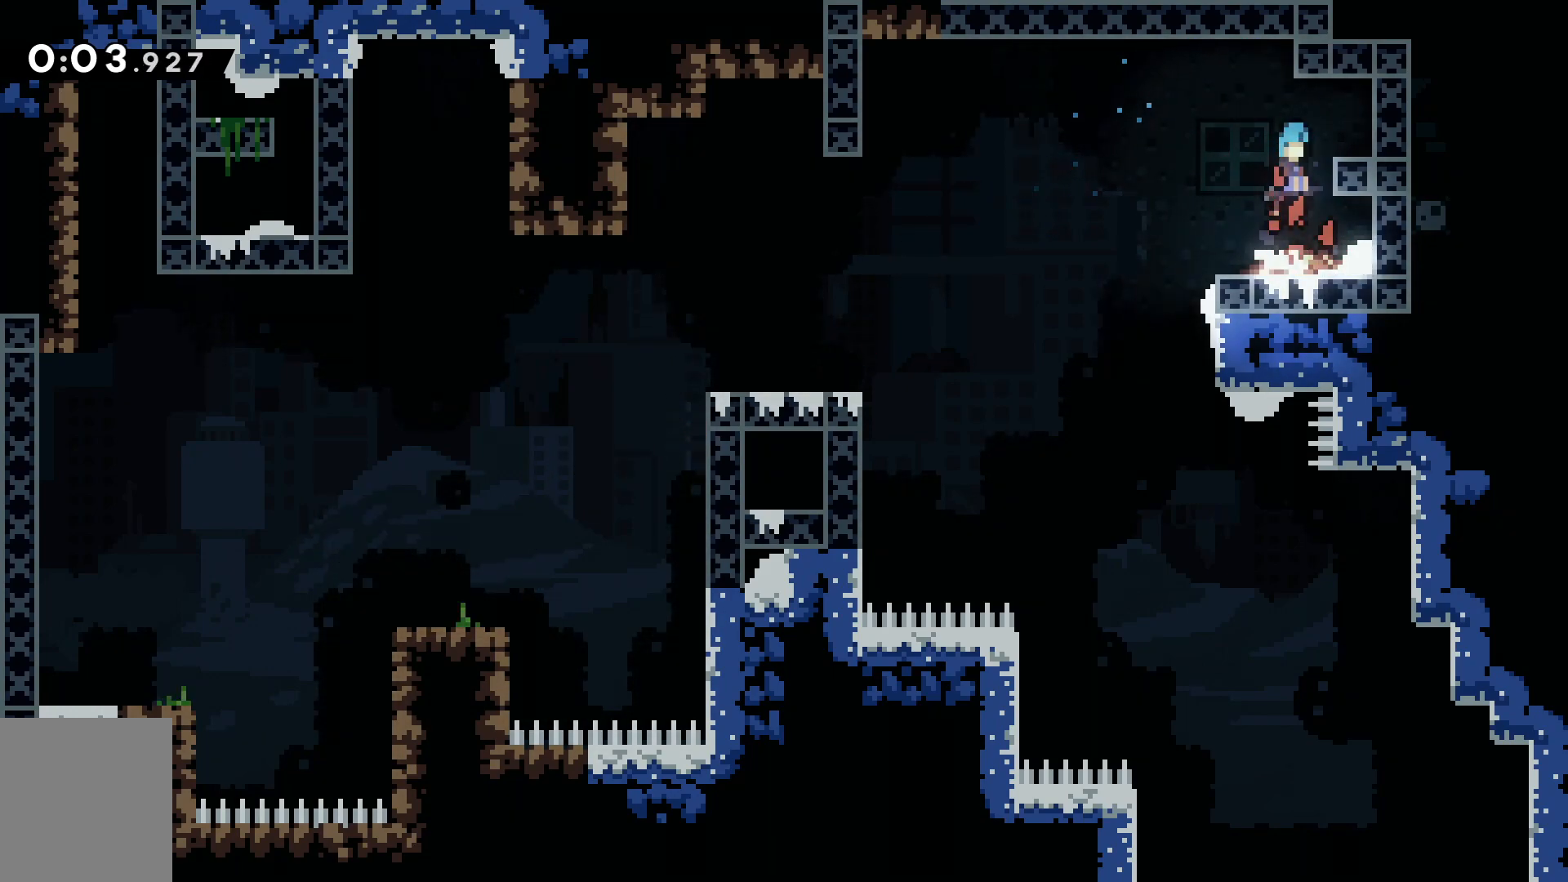
{"keys": ["d", "s"], "events": [[133, "space", "up"], [234, "grab", "down"], [267, "space", "down"], [417, "space", "up"], [467, "grab", "up"]]}
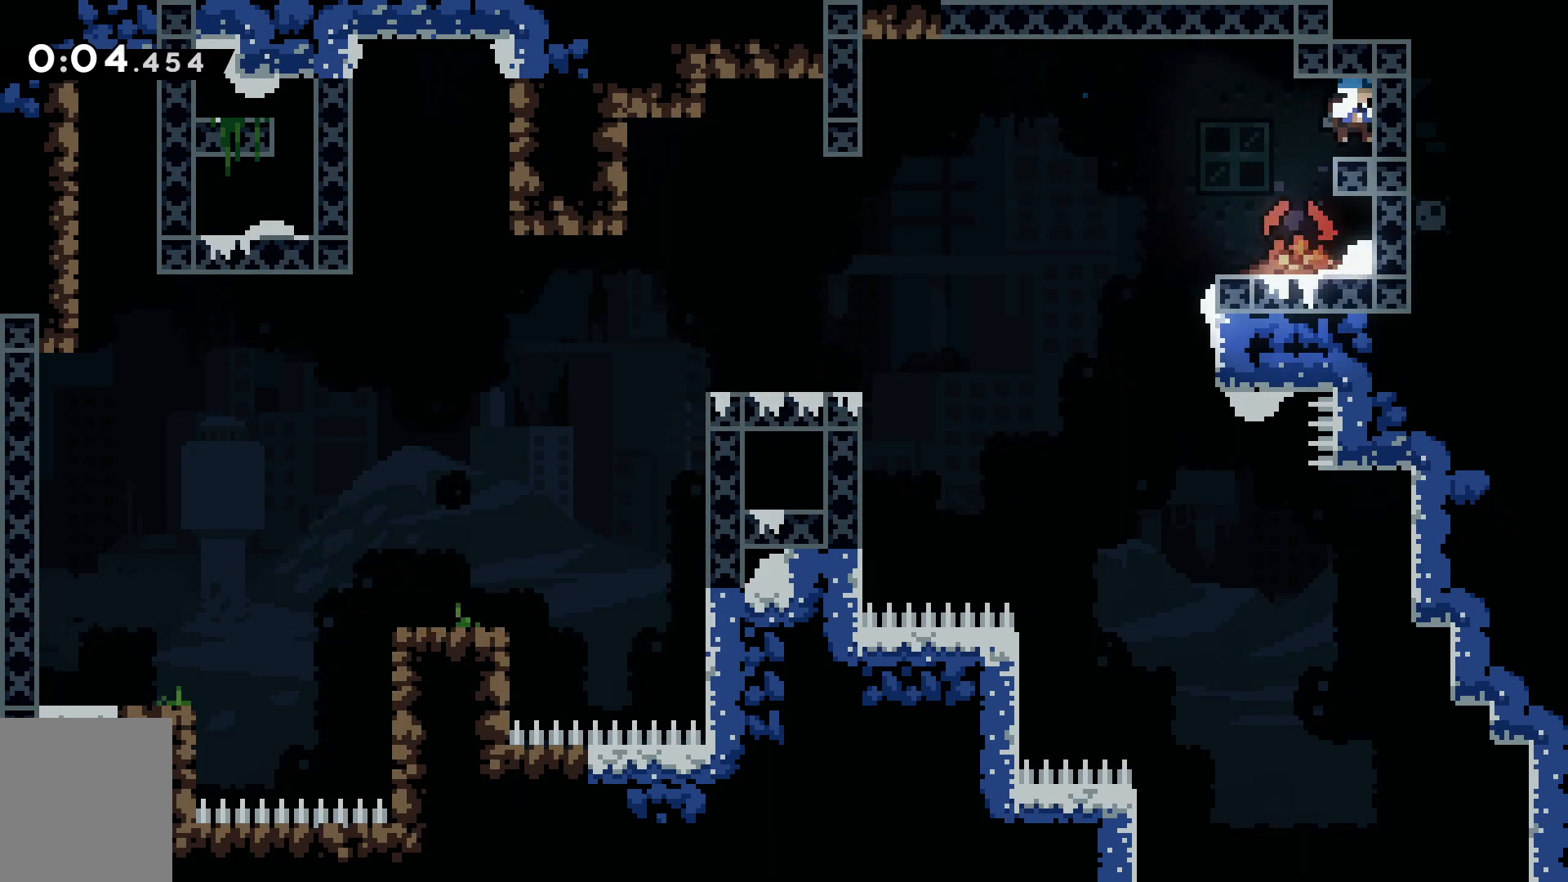
{"keys": ["a"], "events": [[16, "a", "down"], [16, "d", "up"], [333, "s", "up"]]}
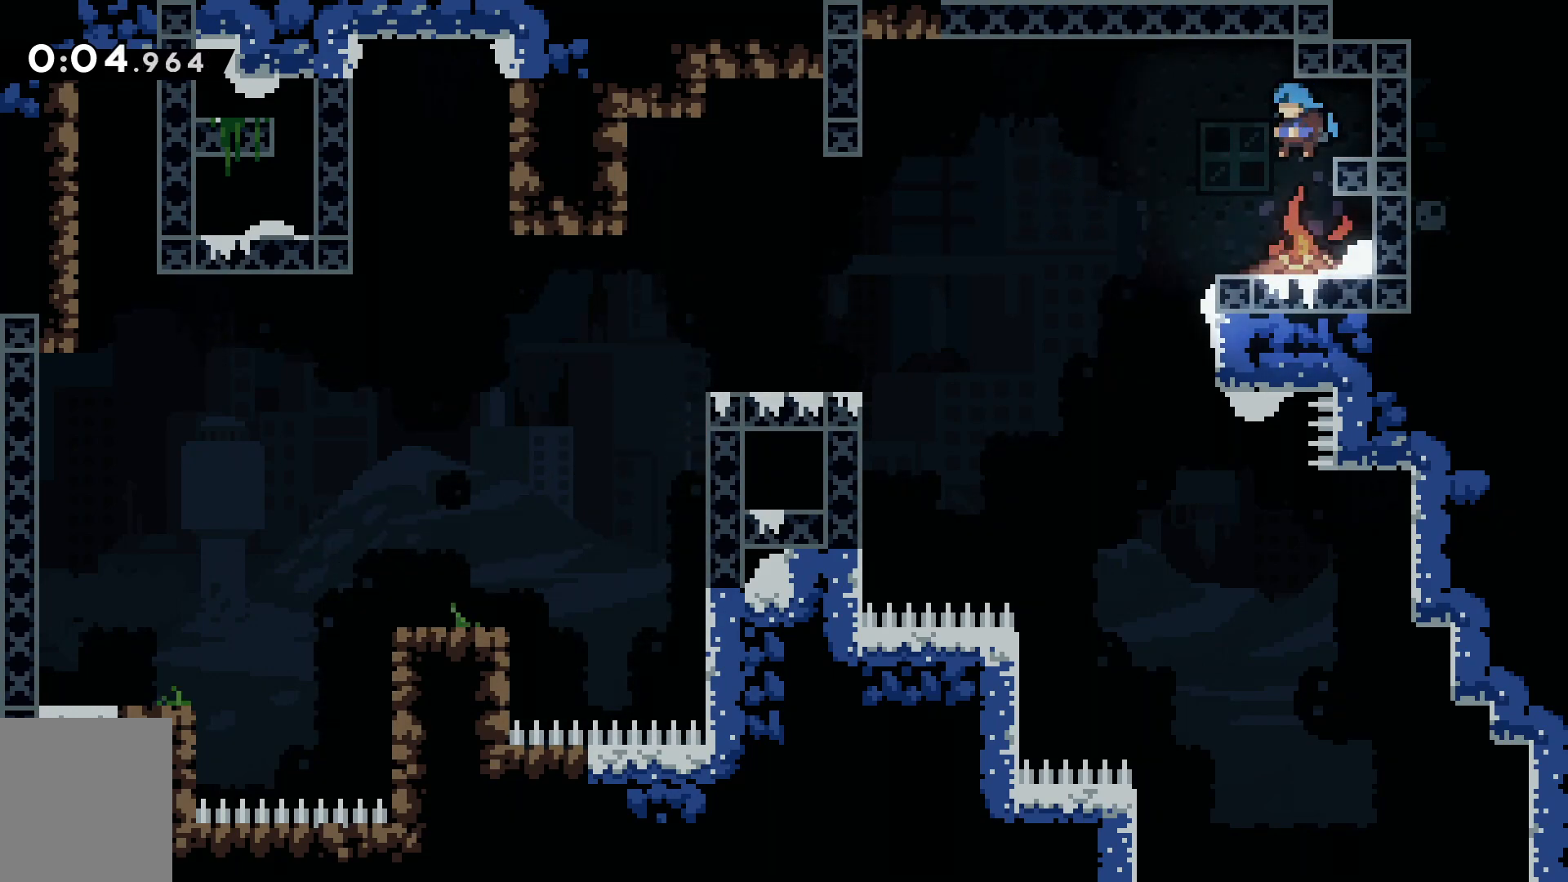
{"keys": ["d", "s"], "events": [[267, "s", "down"], [350, "a", "up"], [350, "d", "down"]]}
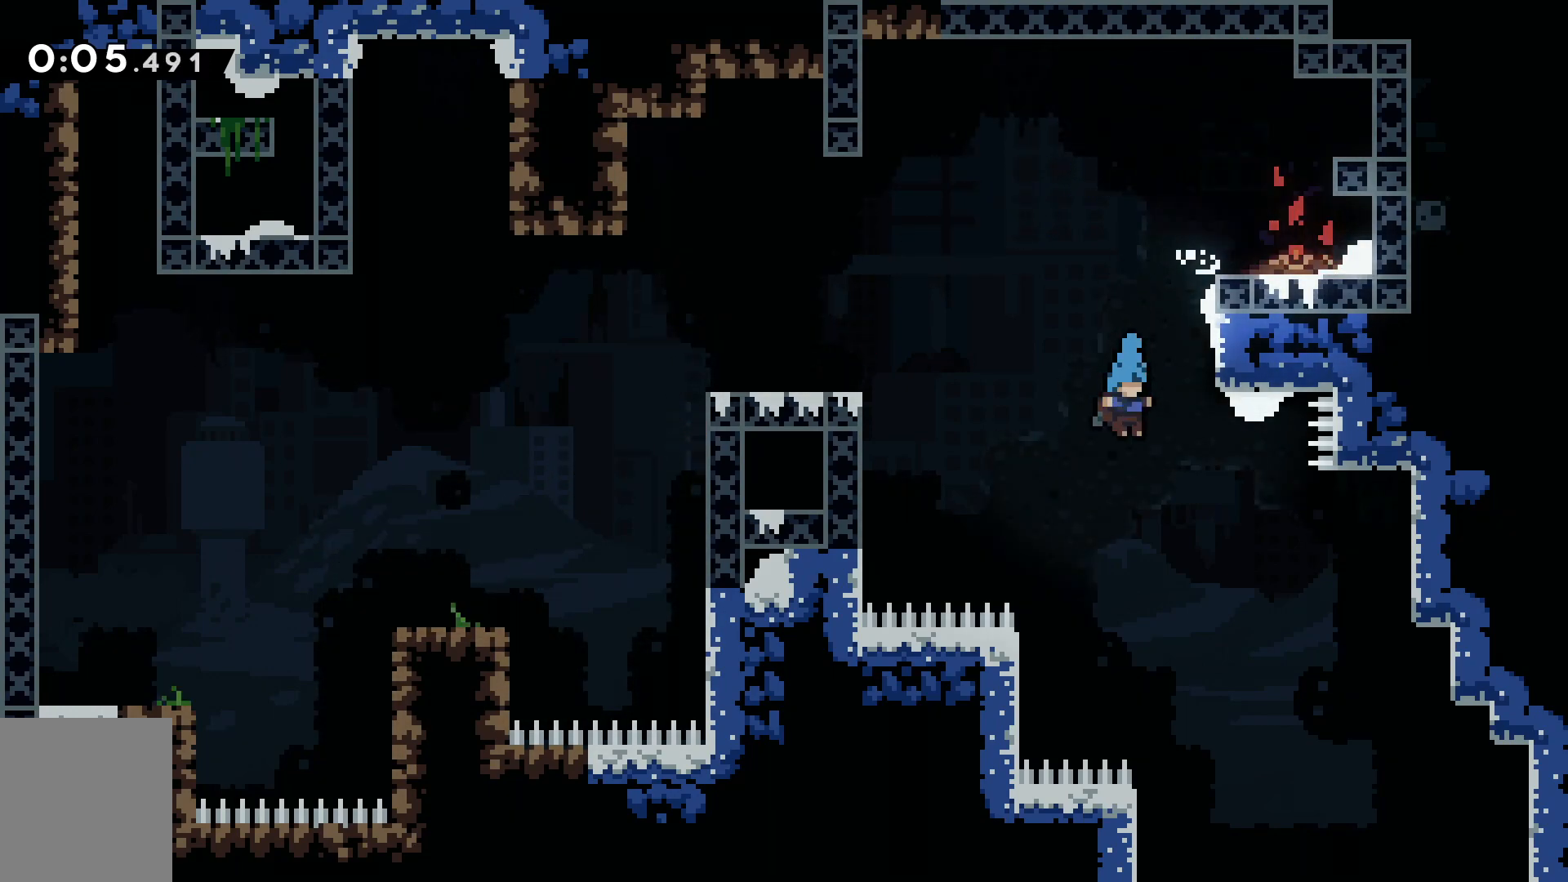
{"keys": ["d", "s"], "events": []}
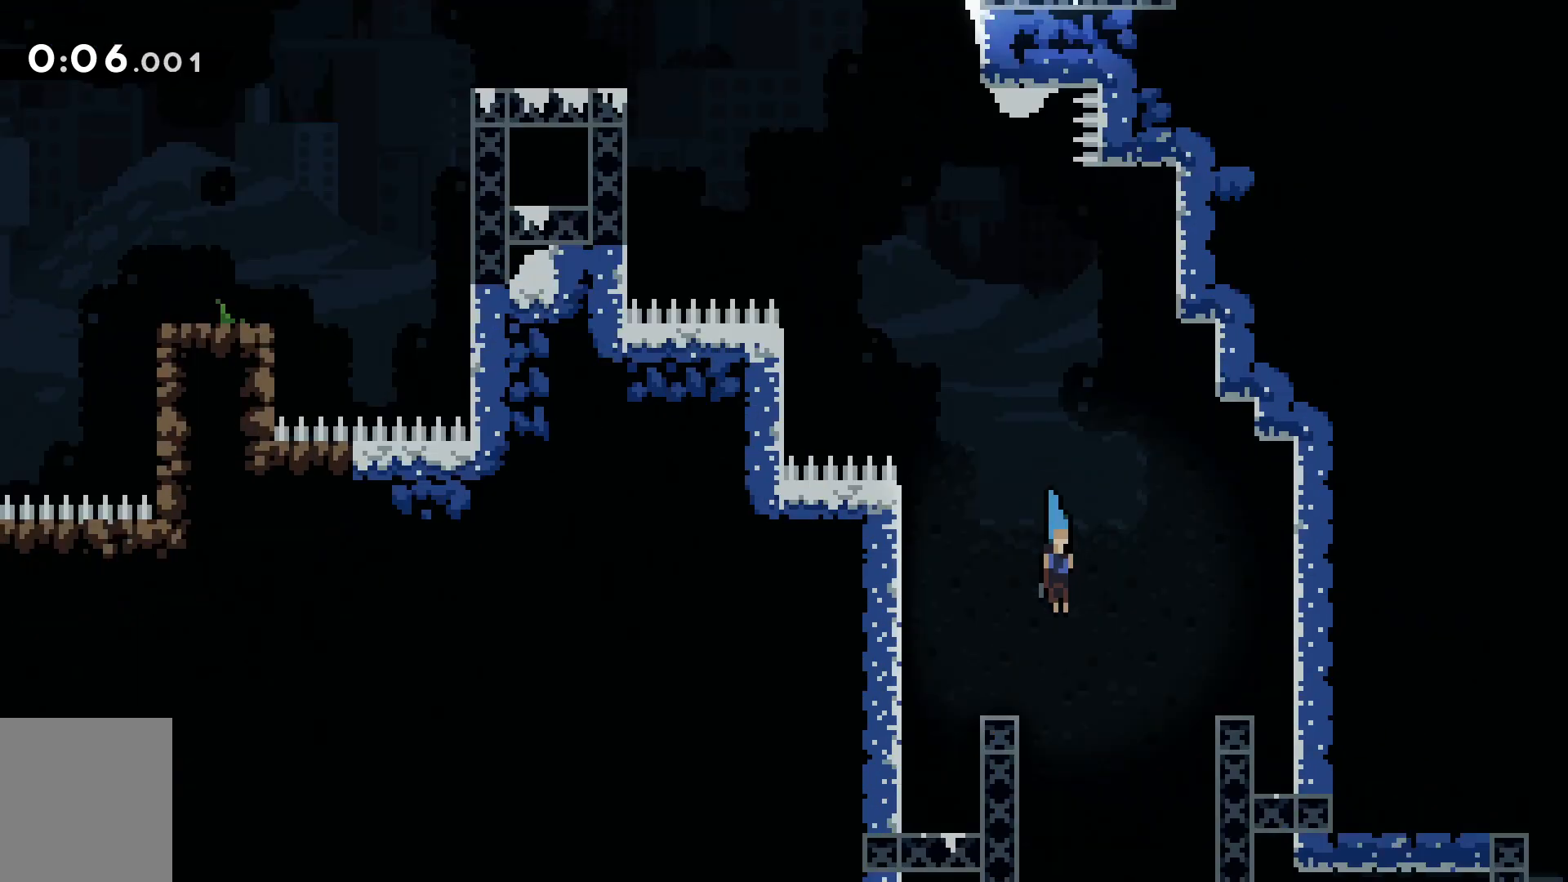
{"keys": ["d", "s"], "events": []}
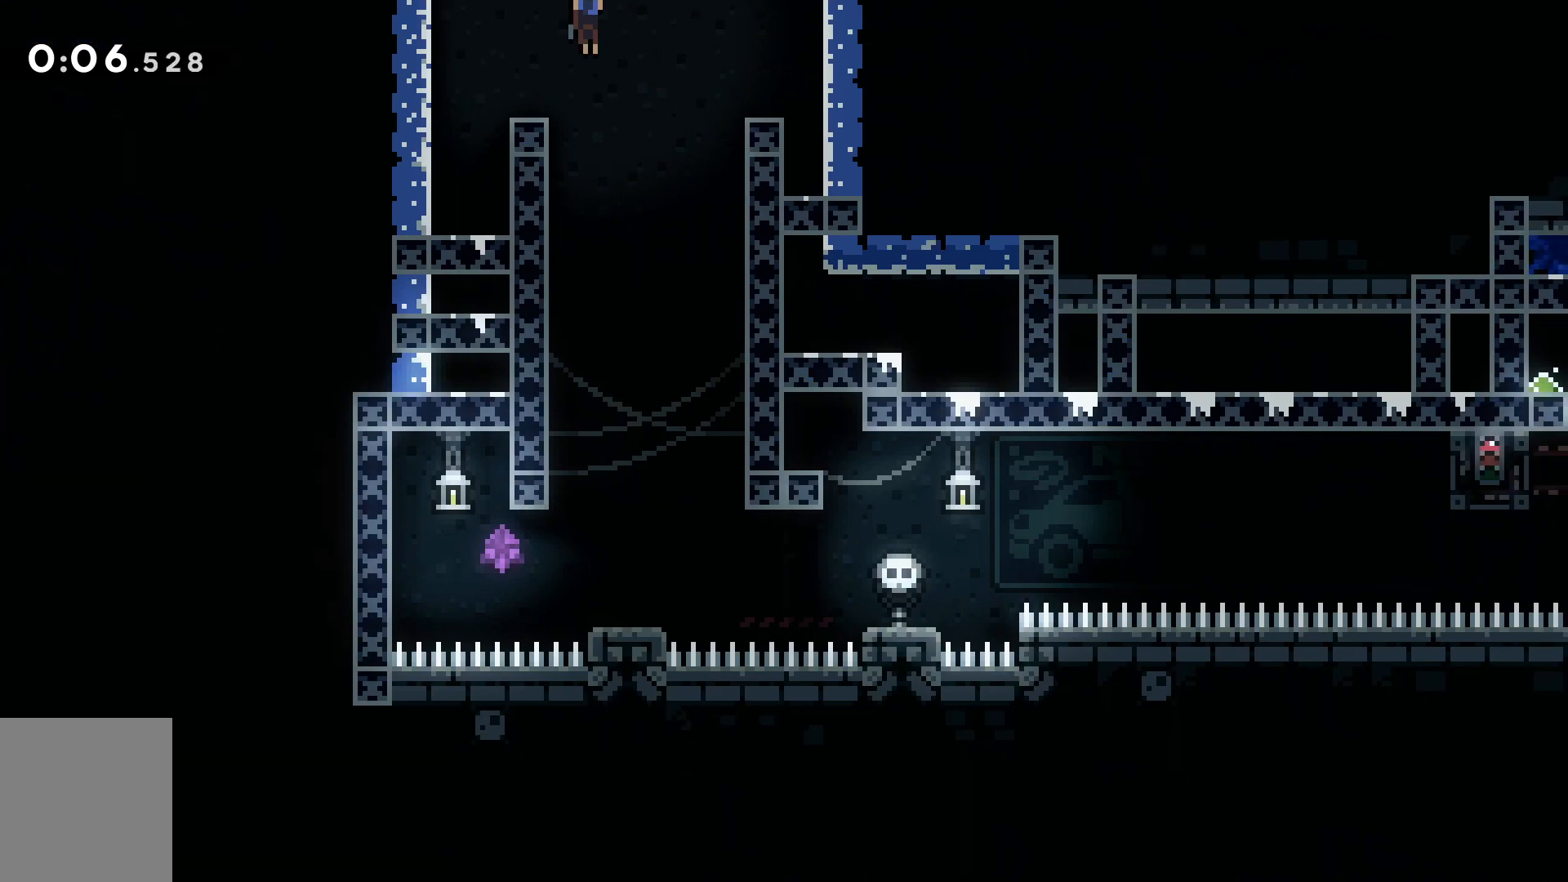
{"keys": [], "events": [[116, "d", "up"], [116, "s", "up"]]}
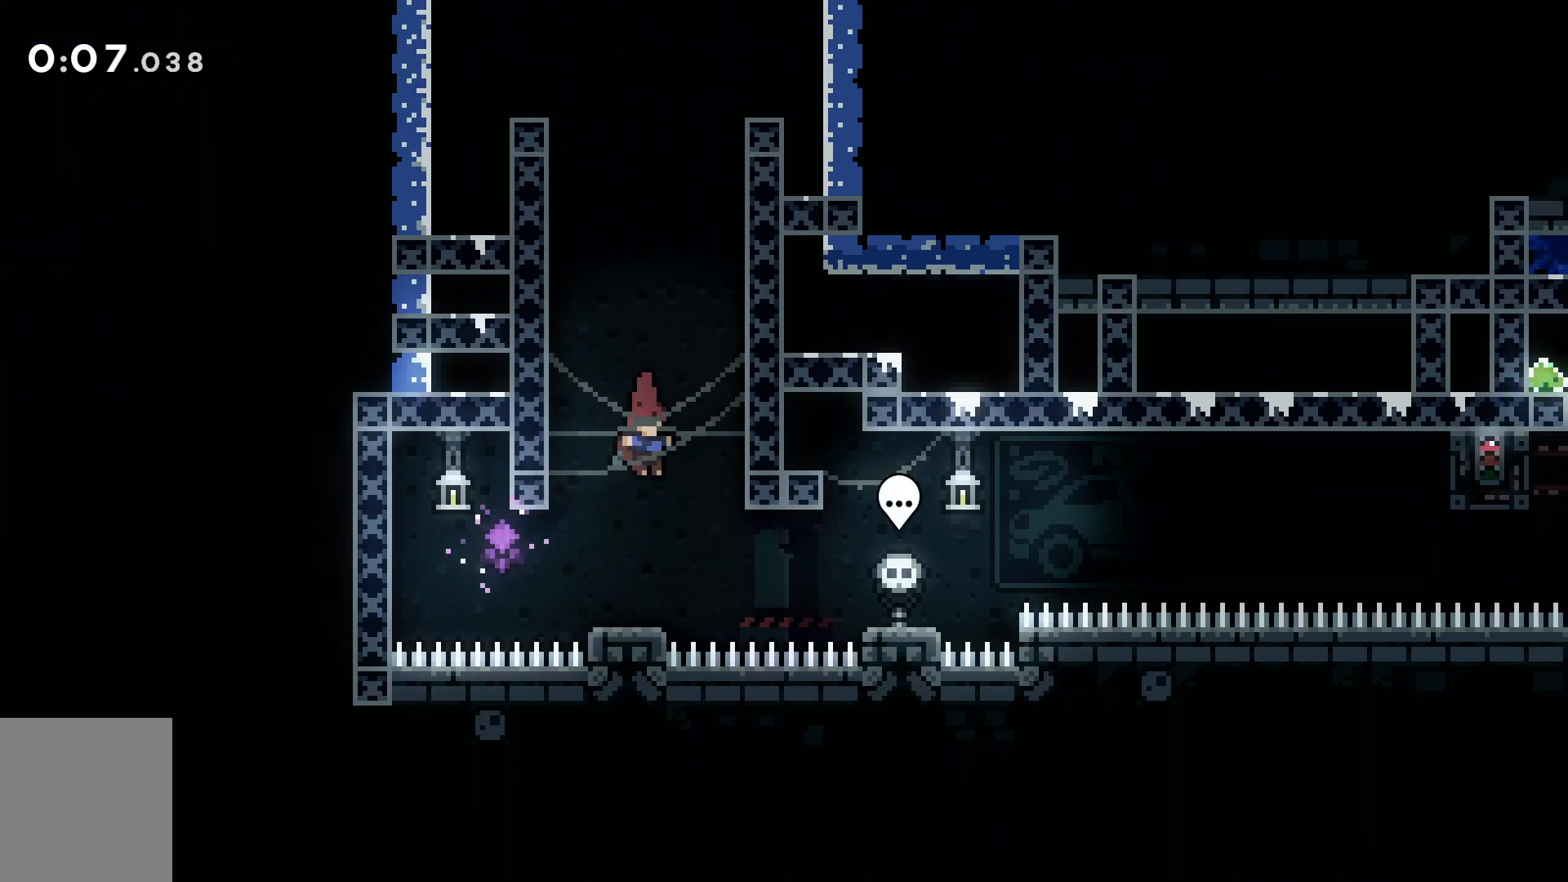
{"keys": [], "events": [[33, "a", "down"], [133, "a", "up"]]}
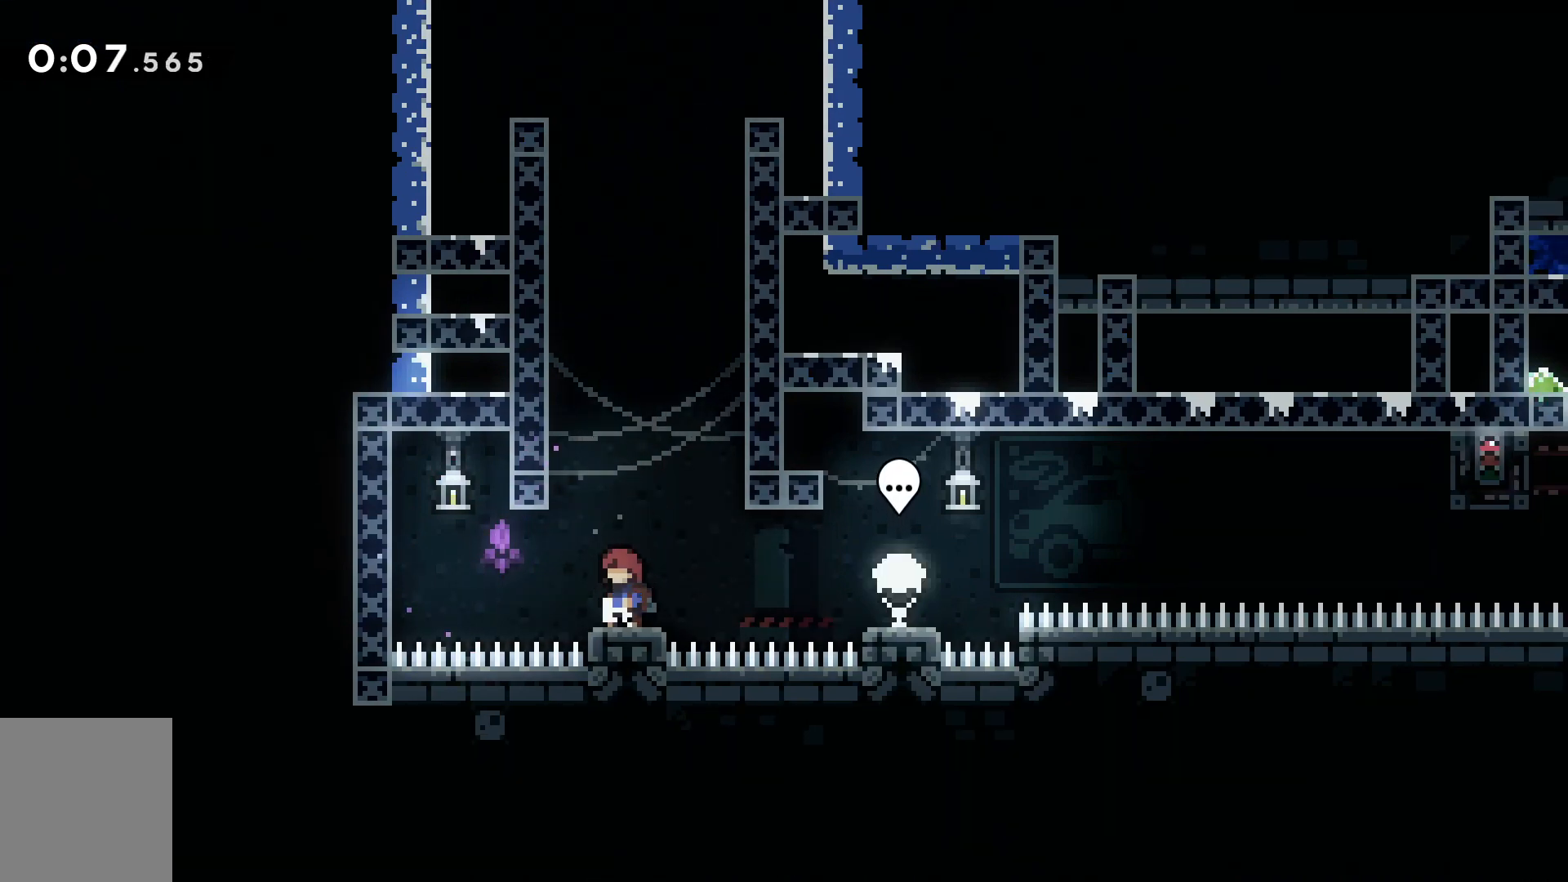
{"keys": [], "events": []}
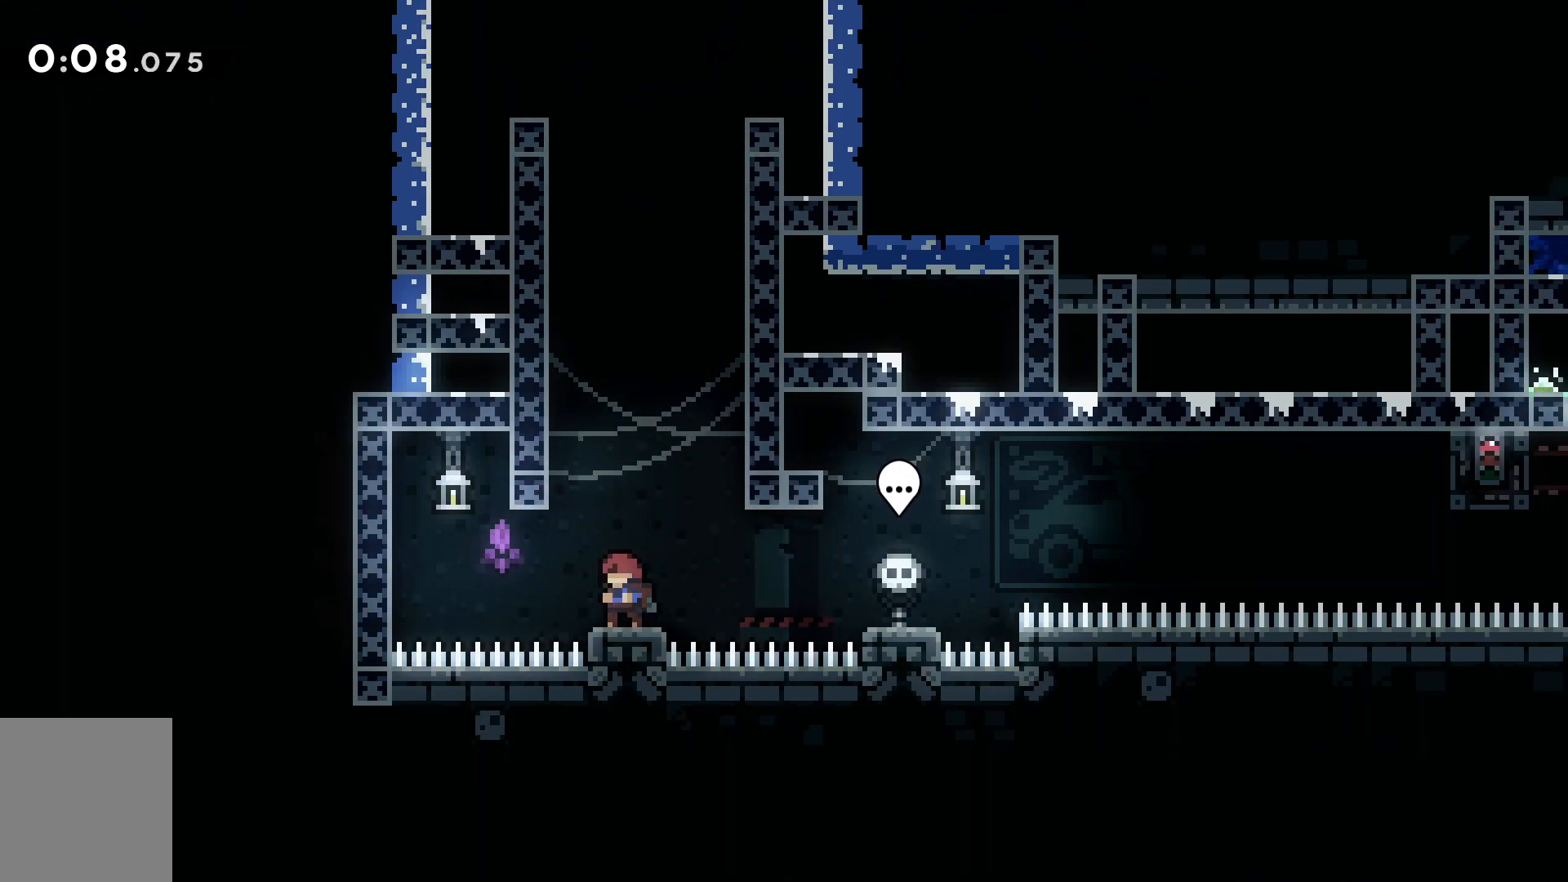
{"keys": ["d"], "events": [[501, "d", "down"]]}
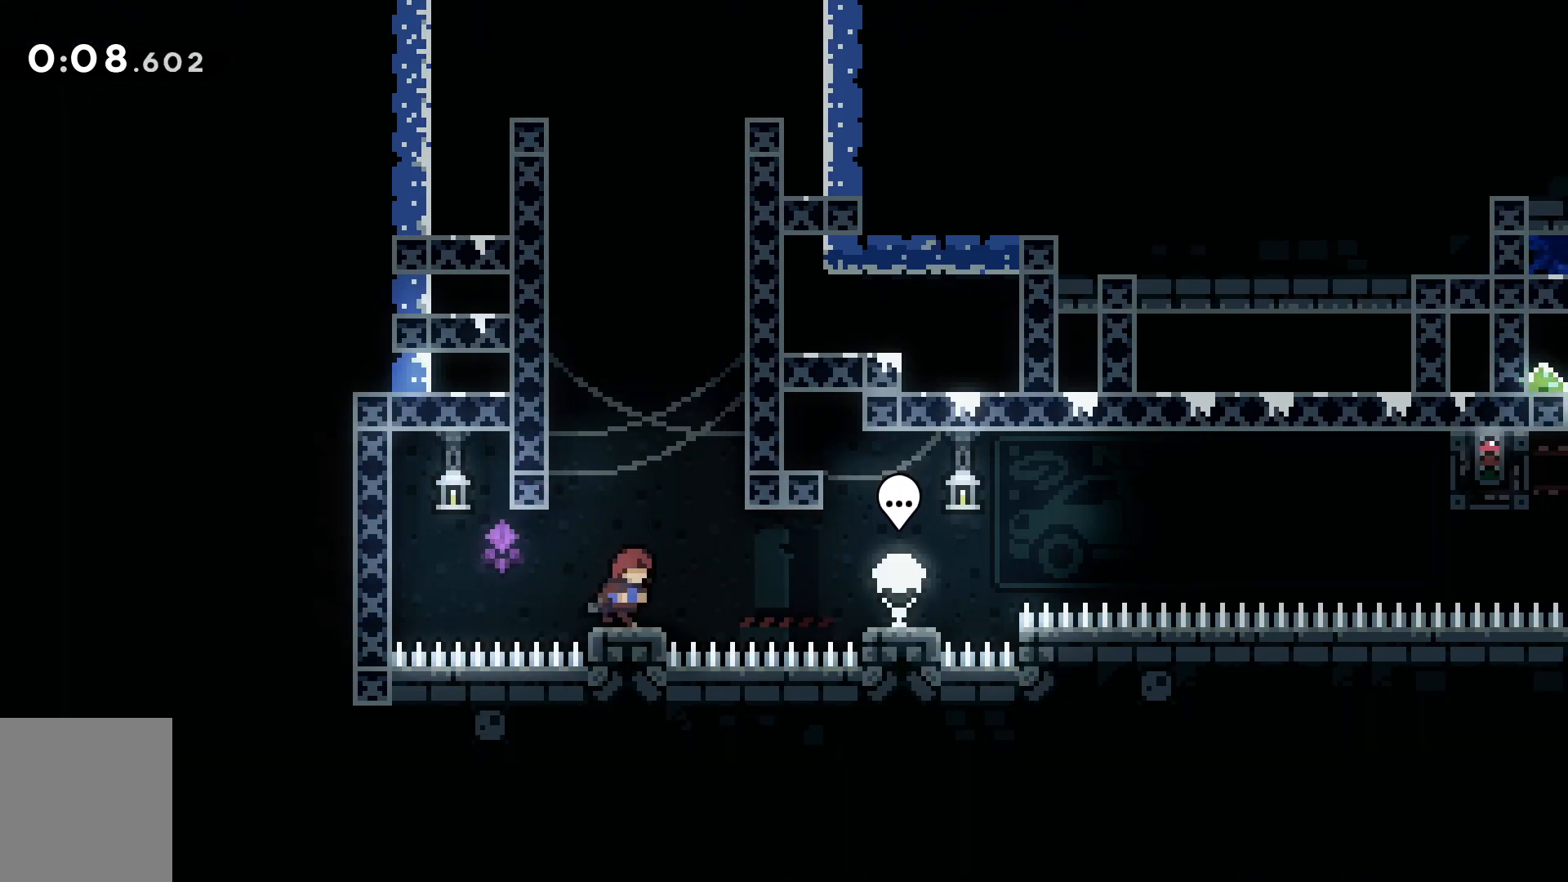
{"keys": ["d", "space"], "events": [[17, "s", "down"], [200, "dash", "down"], [200, "space", "down"], [300, "dash", "up"], [300, "space", "up"], [400, "s", "up"], [484, "space", "down"]]}
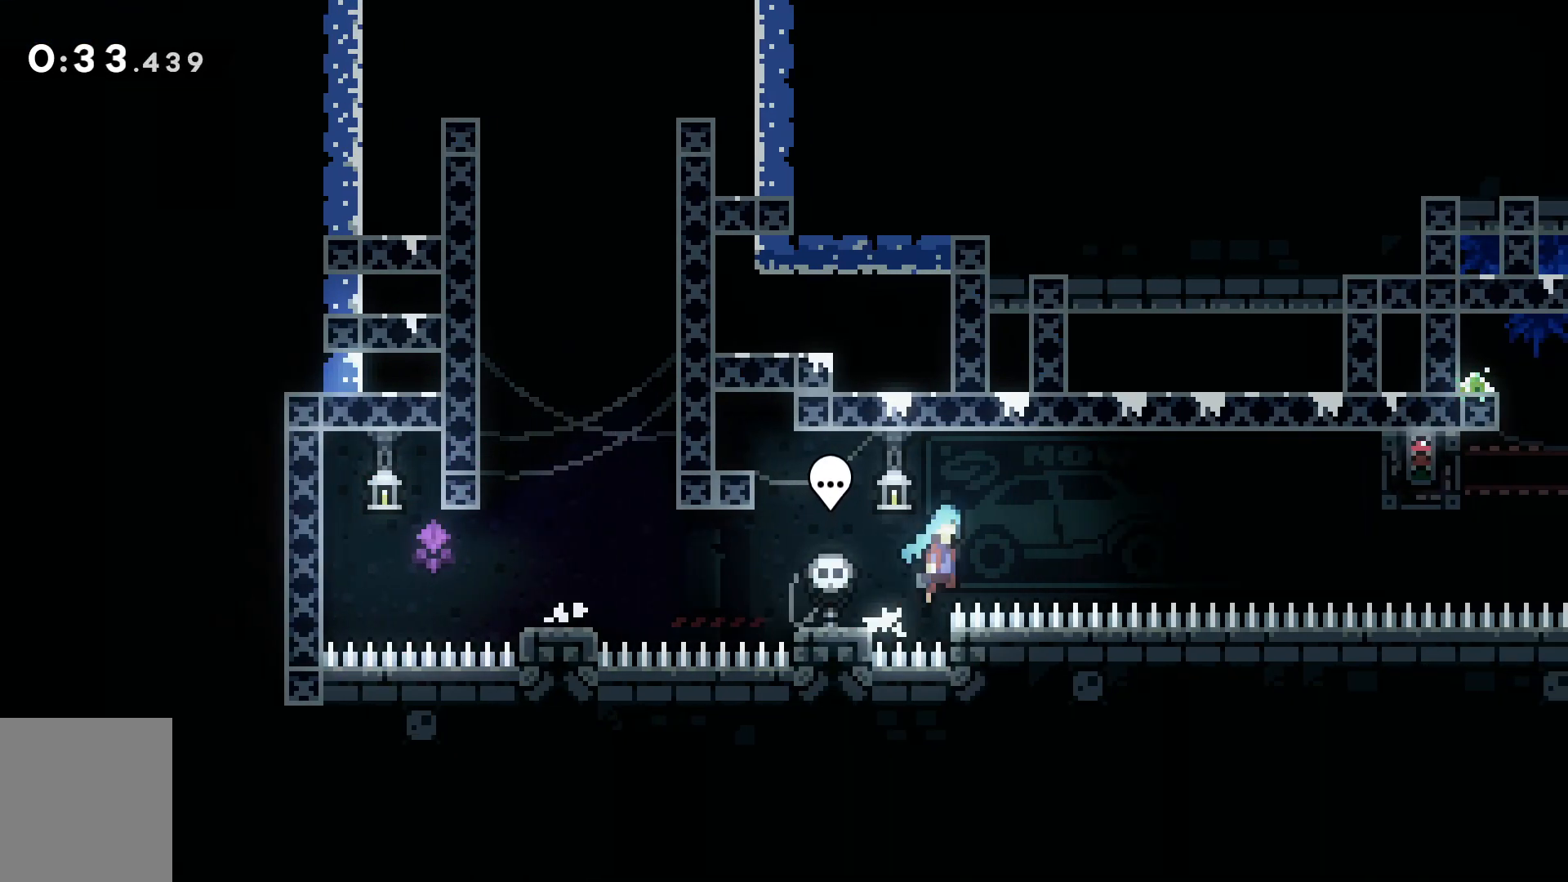
{"keys": ["d", "grab", "w"], "events": [[367, "grab", "down"], [467, "w", "down"], [501, "space", "up"]]}
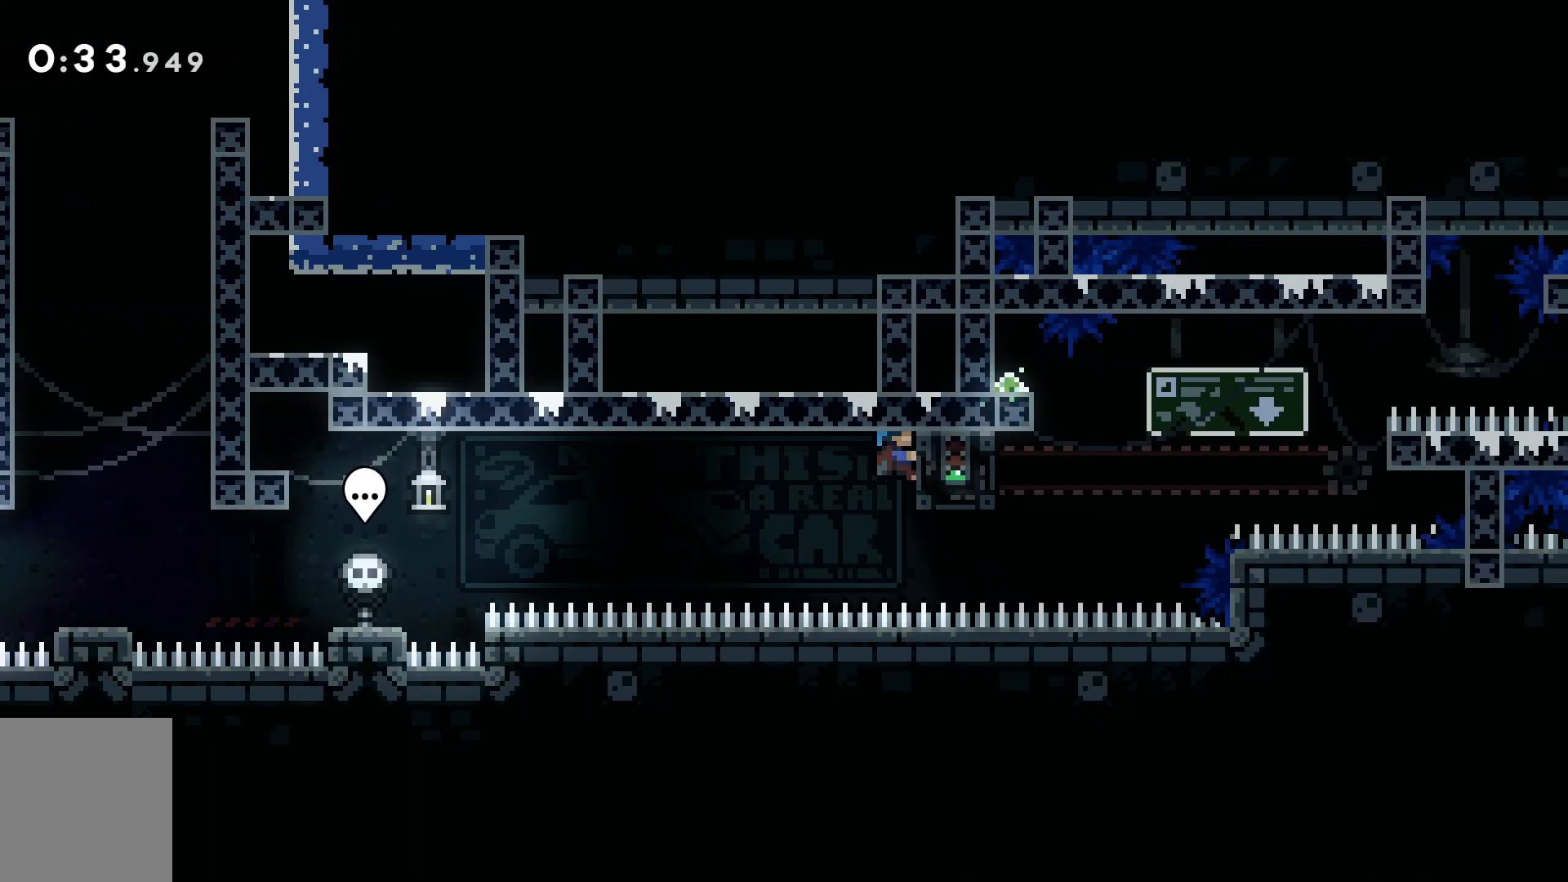
{"keys": ["grab"], "events": [[50, "d", "up"], [50, "w", "up"], [283, "s", "down"], [384, "s", "up"]]}
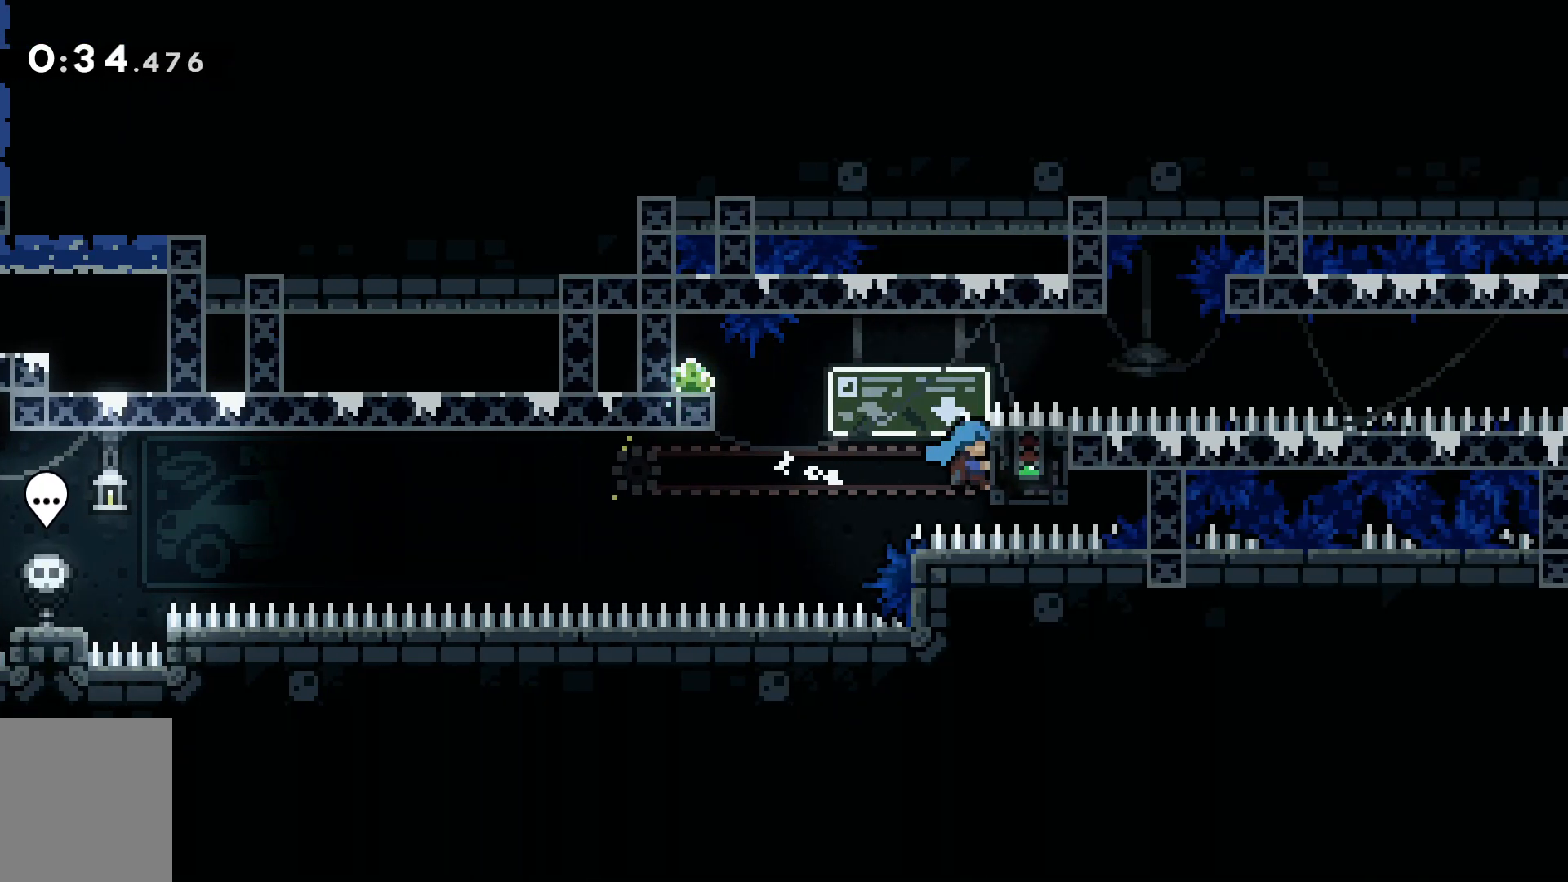
{"keys": ["a", "grab"], "events": [[67, "s", "down"], [167, "s", "up"], [451, "a", "down"]]}
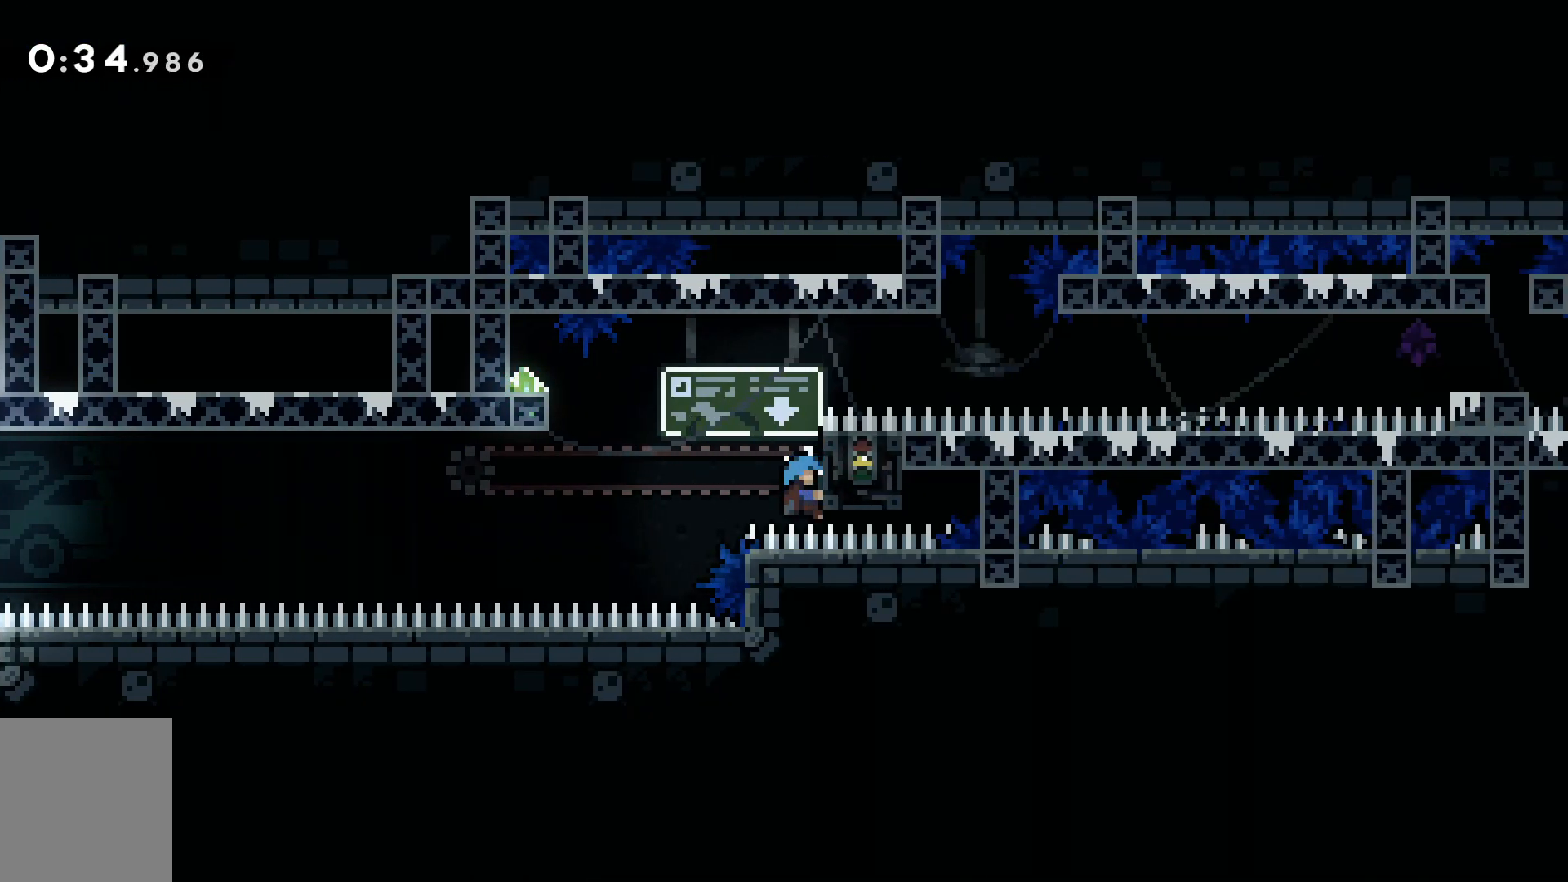
{"keys": ["a", "grab"], "events": []}
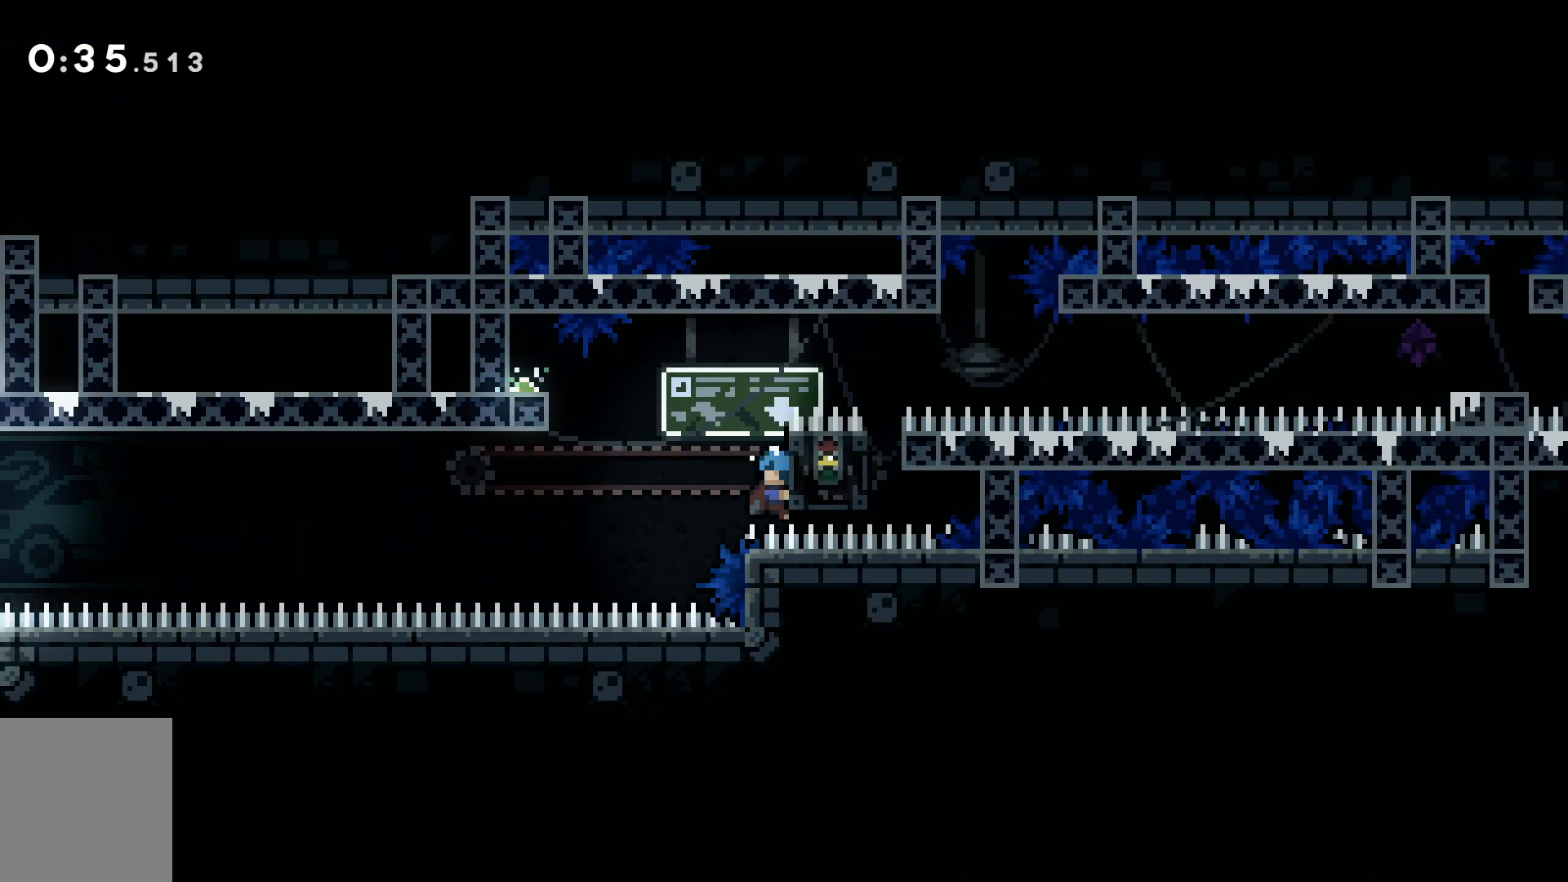
{"keys": ["a", "grab"], "events": [[284, "space", "down"], [384, "space", "up"]]}
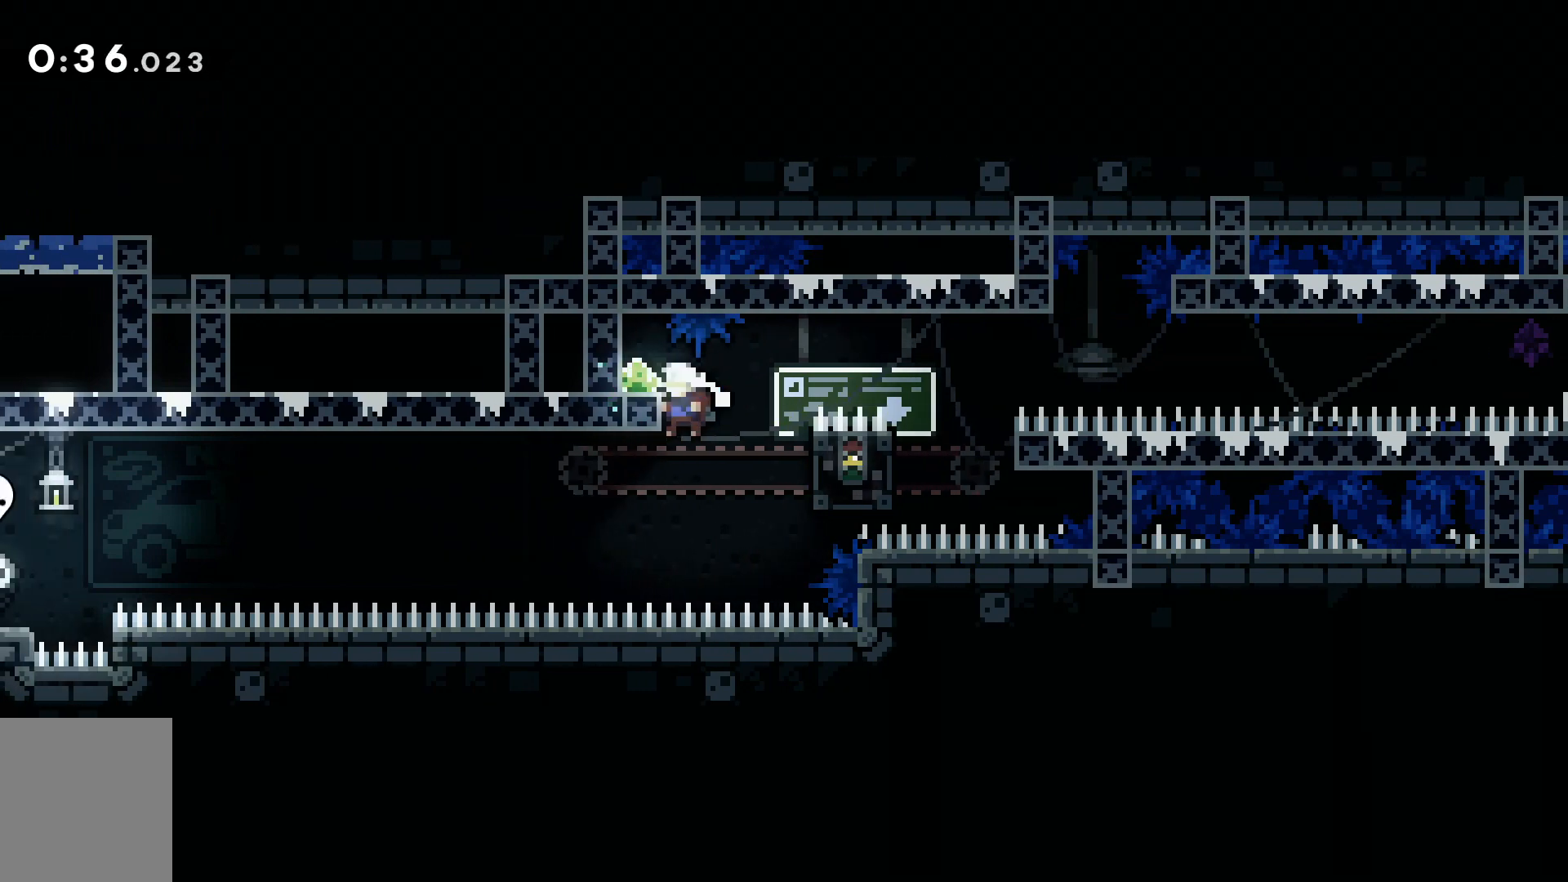
{"keys": ["a", "grab", "w"], "events": [[67, "w", "down"]]}
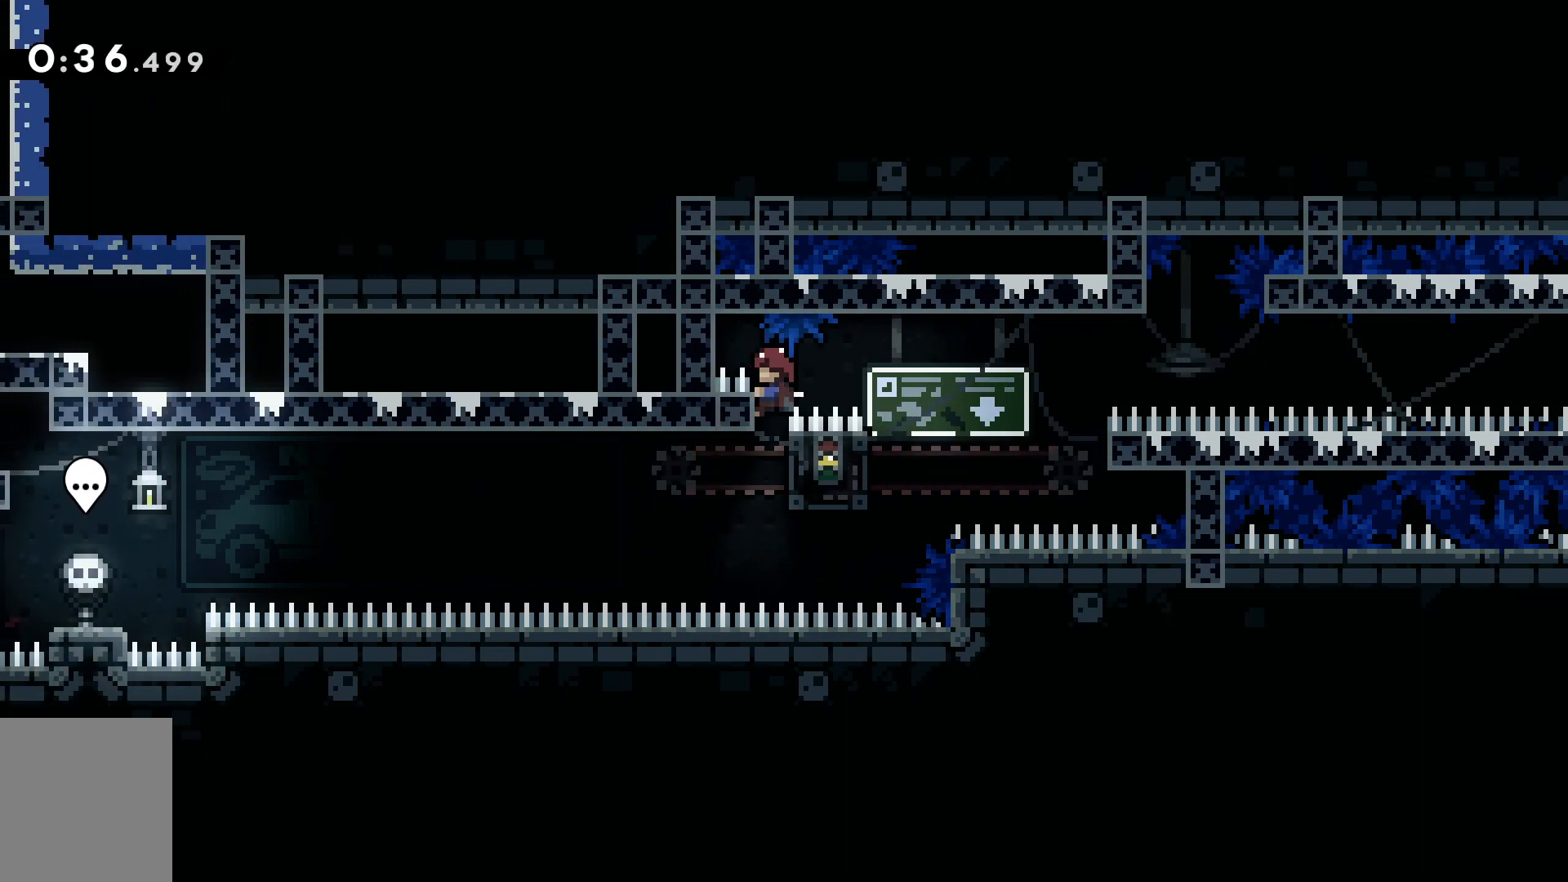
{"keys": ["a", "grab"], "events": [[184, "w", "up"]]}
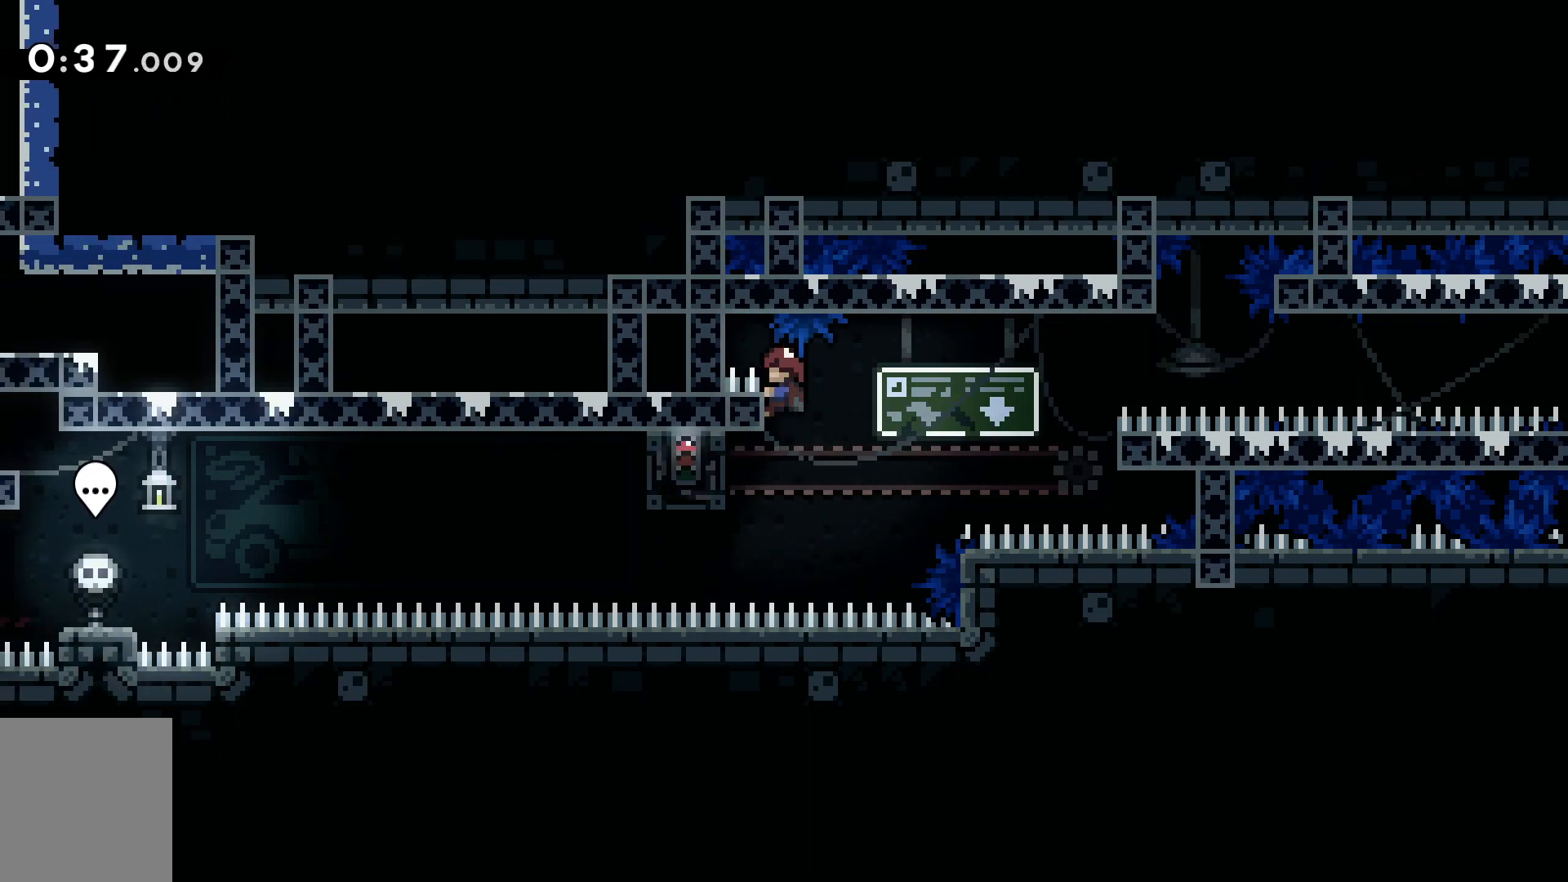
{"keys": ["a", "grab"], "events": [[183, "grab", "up"], [467, "grab", "down"]]}
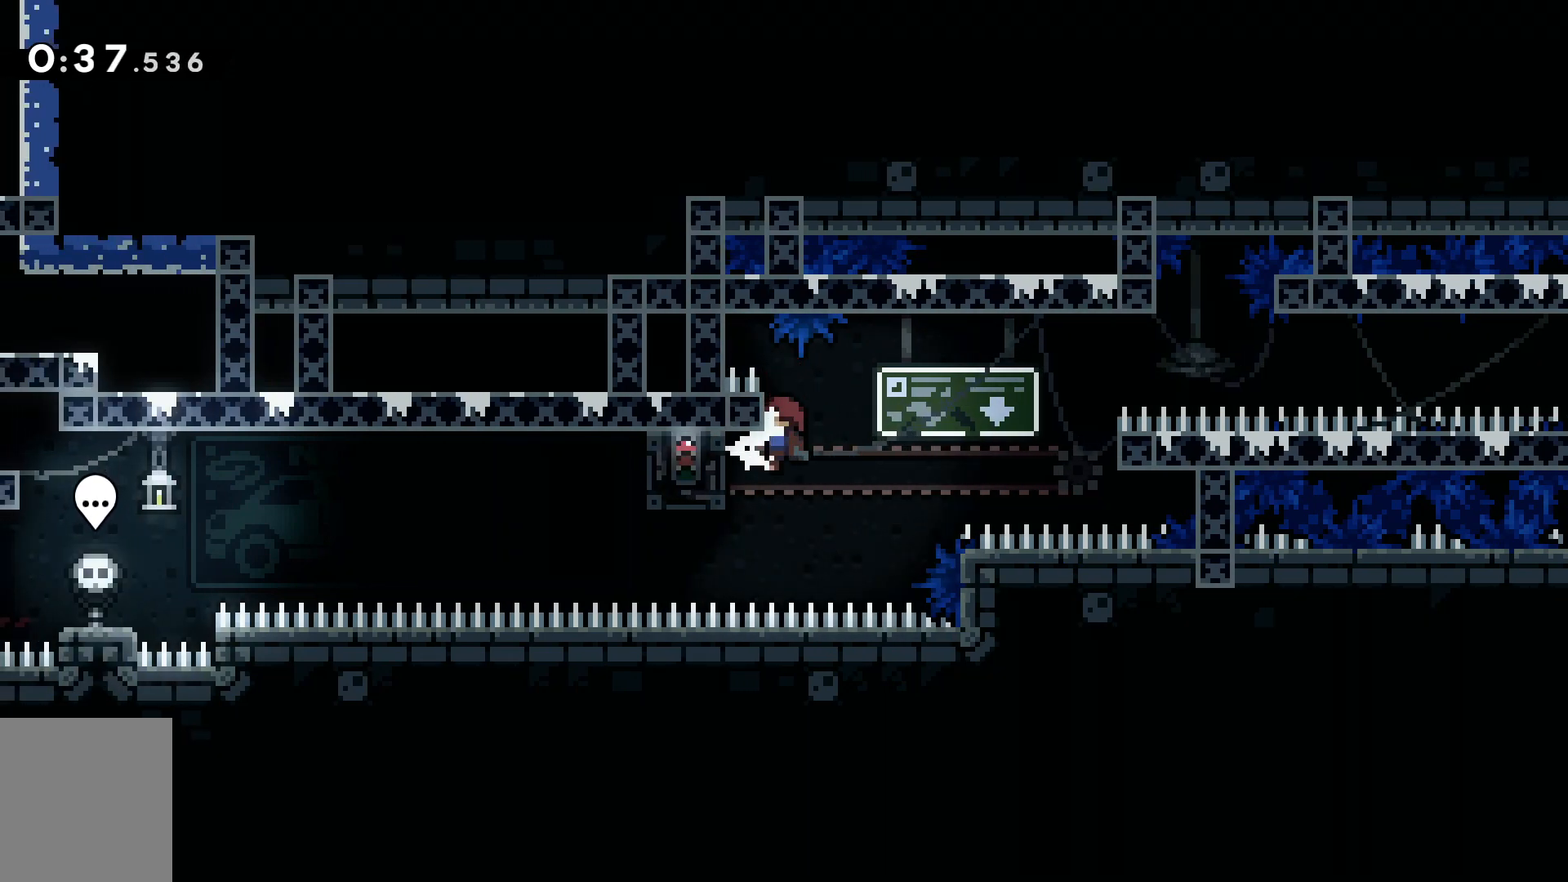
{"keys": ["a", "grab"], "events": [[17, "w", "down"], [201, "w", "up"], [401, "s", "down"], [484, "s", "up"]]}
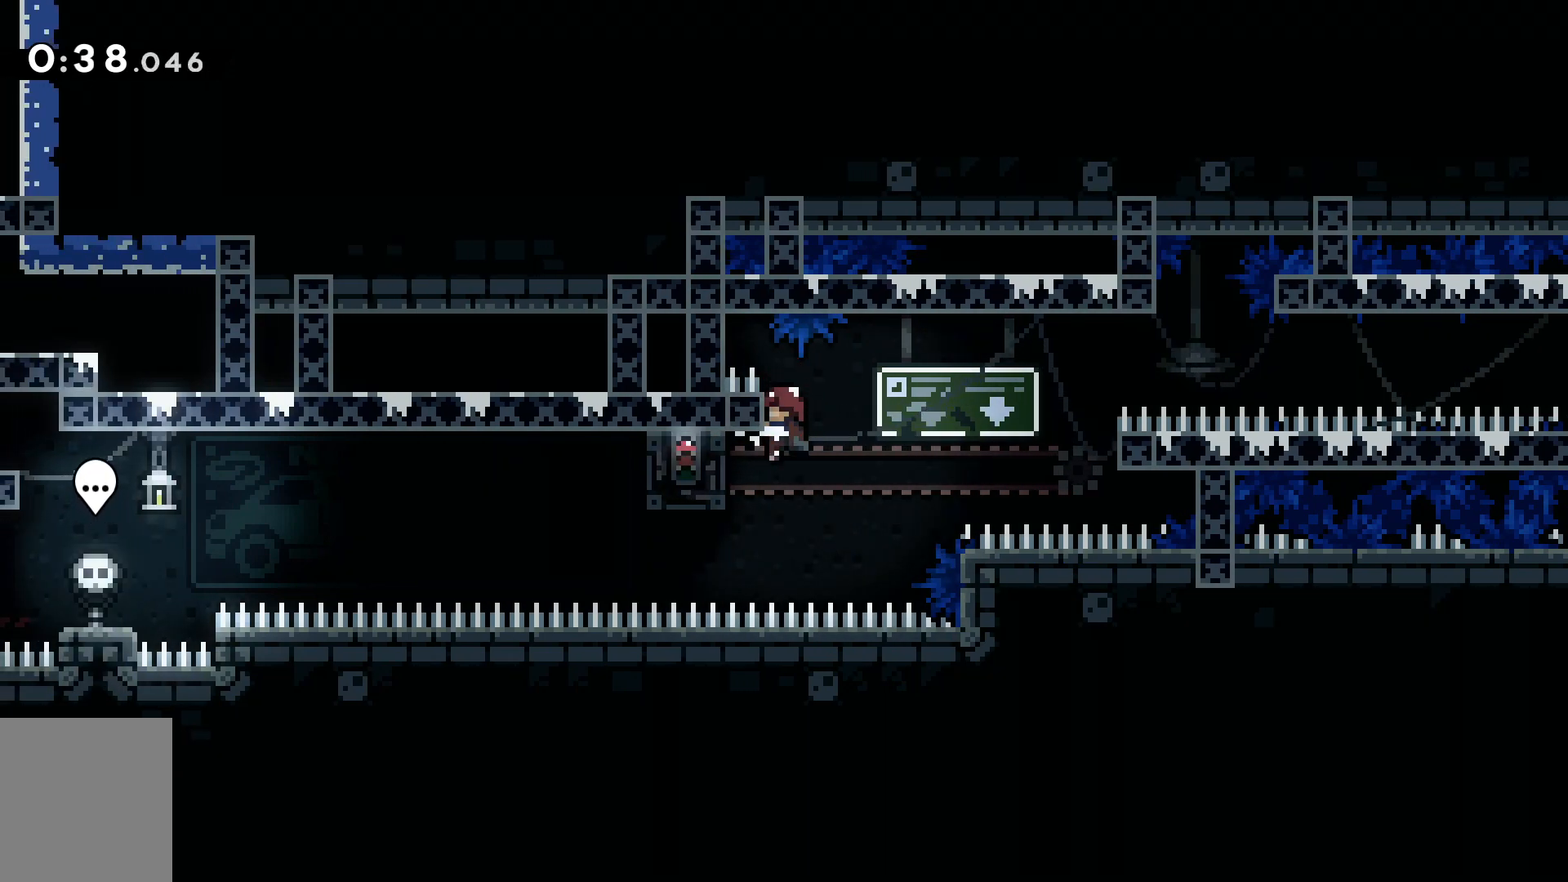
{"keys": ["a", "grab"], "events": [[83, "grab", "up"], [183, "grab", "down"], [417, "w", "down"], [467, "w", "up"]]}
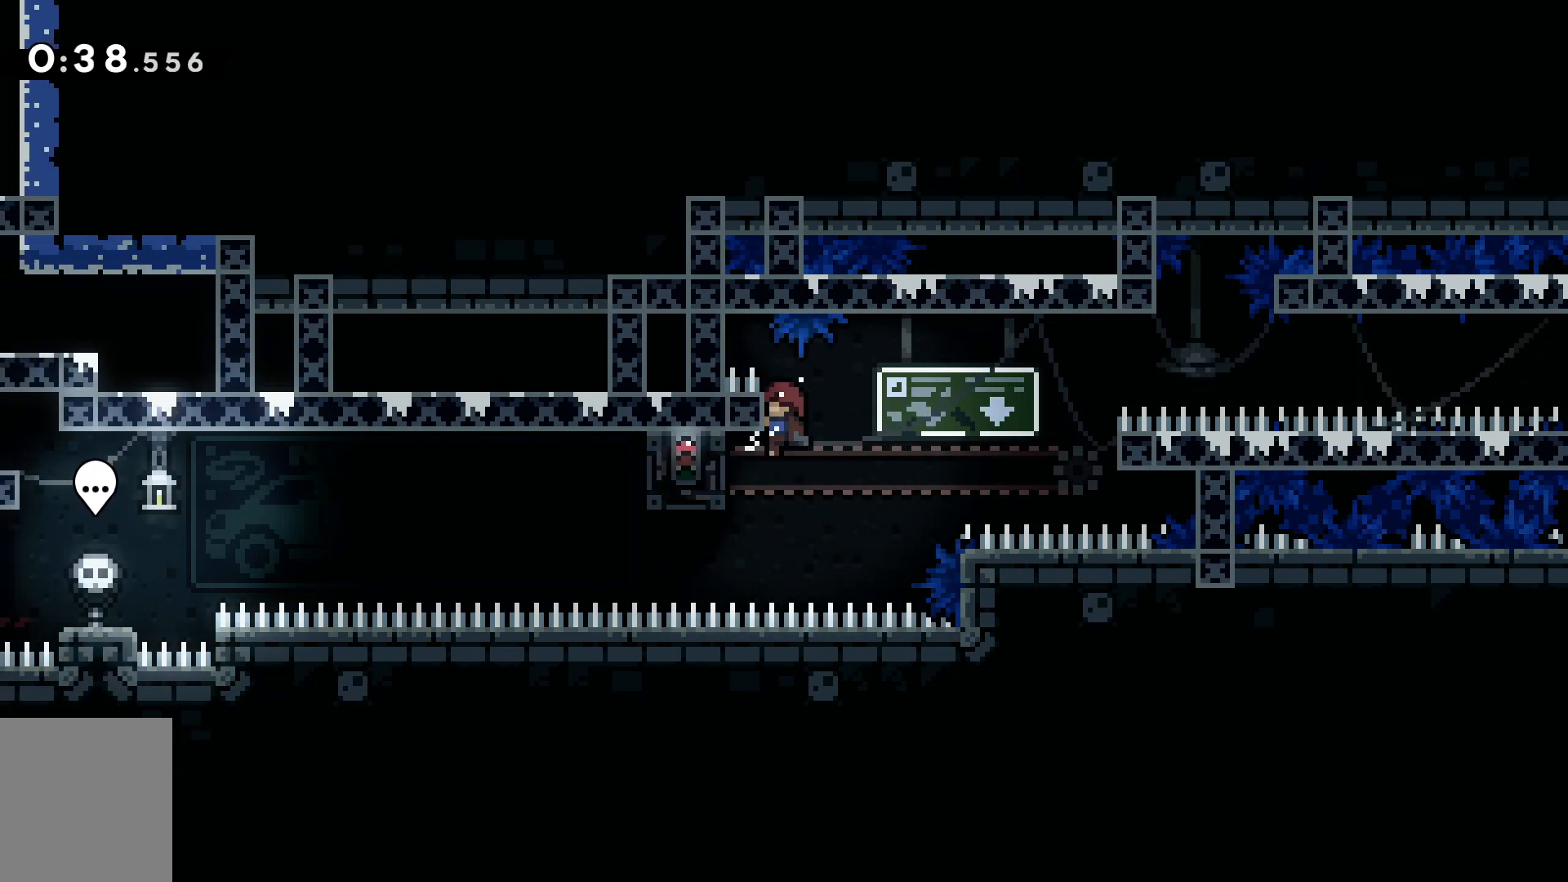
{"keys": ["a", "grab"], "events": [[50, "grab", "up"], [284, "grab", "down"]]}
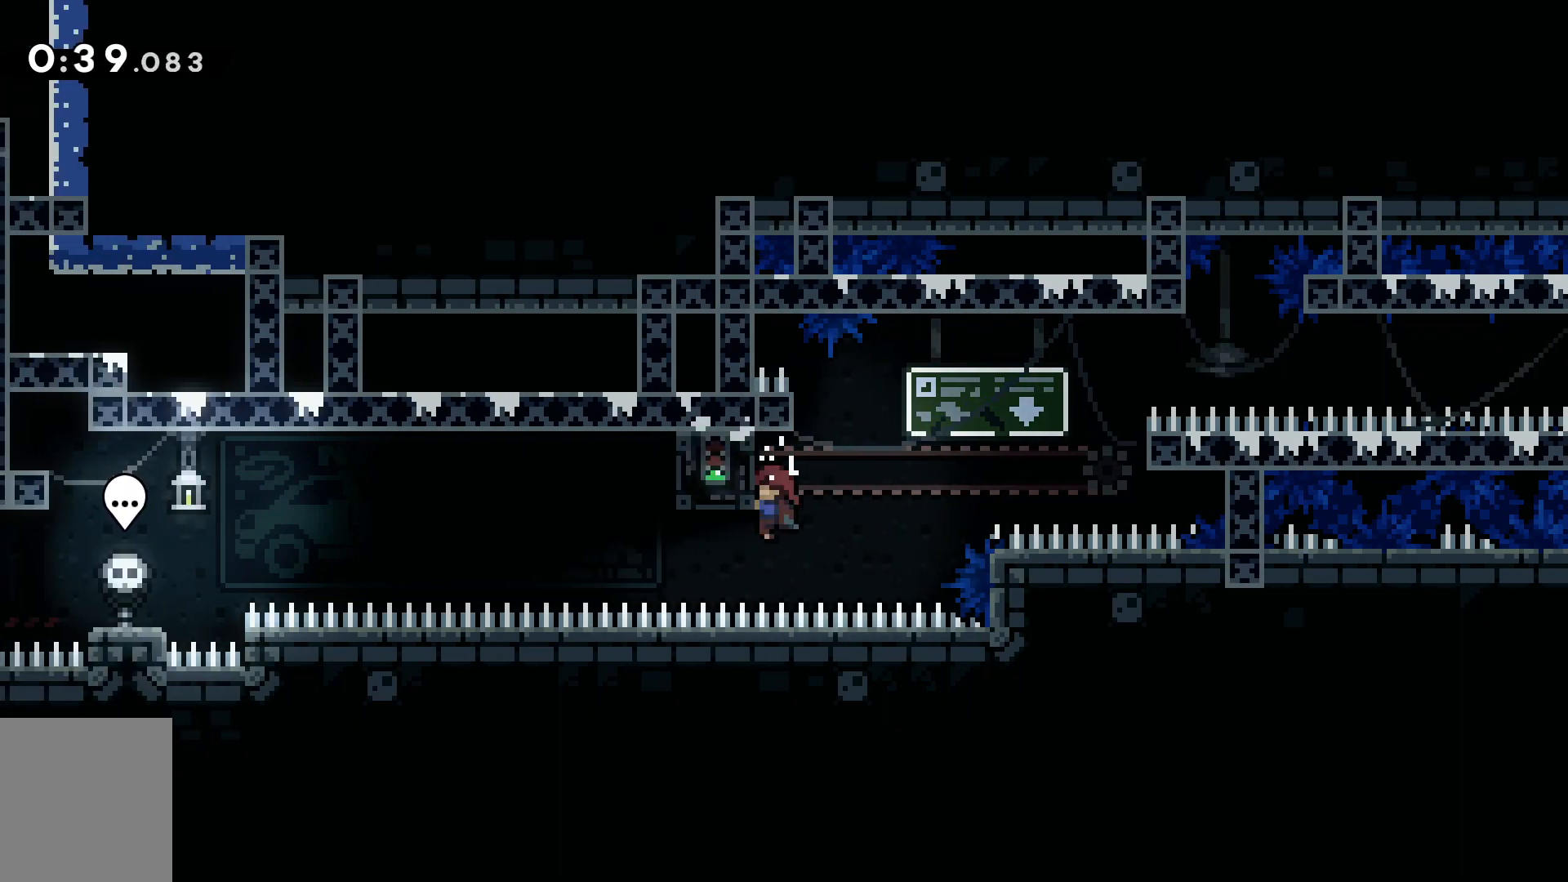
{"keys": ["d", "grab", "space"], "events": [[17, "w", "down"], [350, "a", "up"], [350, "d", "down"], [350, "w", "up"], [400, "space", "down"]]}
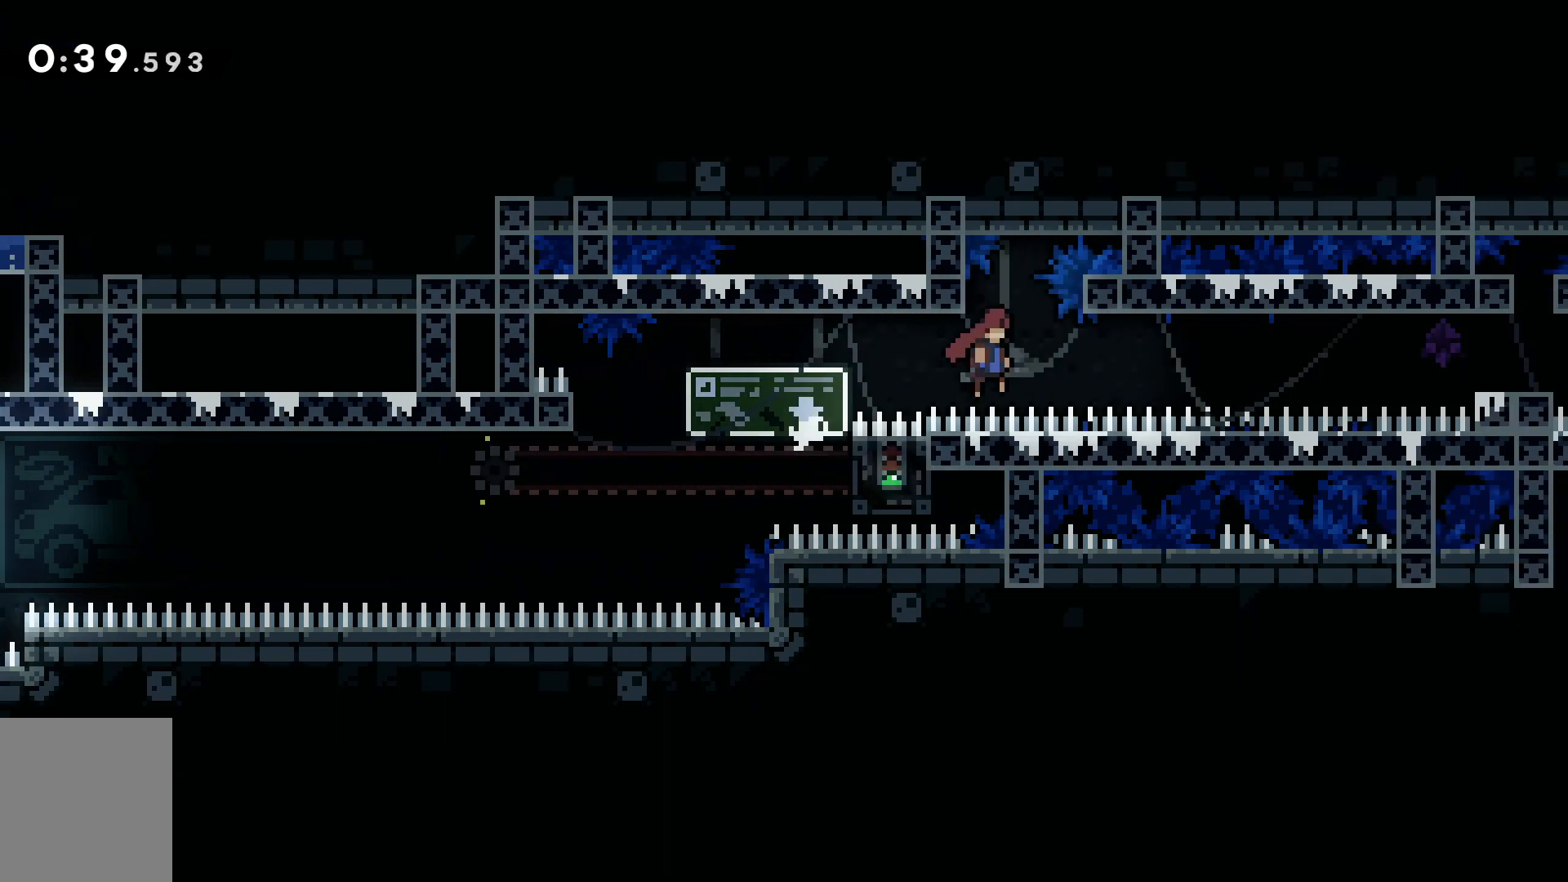
{"keys": ["a", "grab"], "events": [[184, "dash", "down"], [267, "dash", "up"], [317, "grab", "up"], [317, "space", "up"], [367, "d", "up"], [467, "a", "down"], [501, "grab", "down"]]}
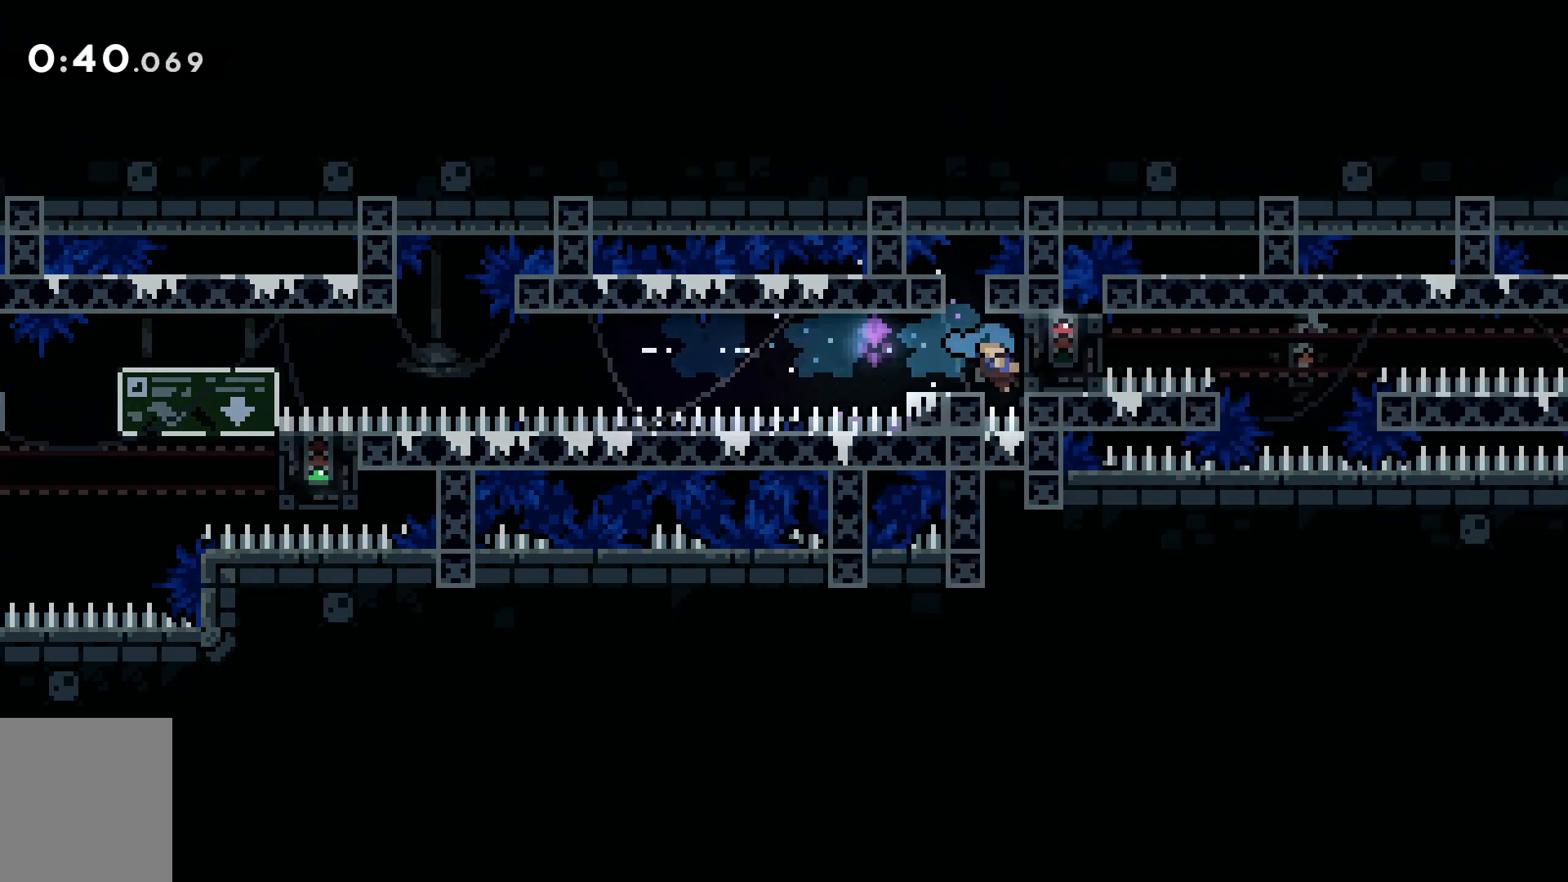
{"keys": ["grab"], "events": [[283, "a", "up"]]}
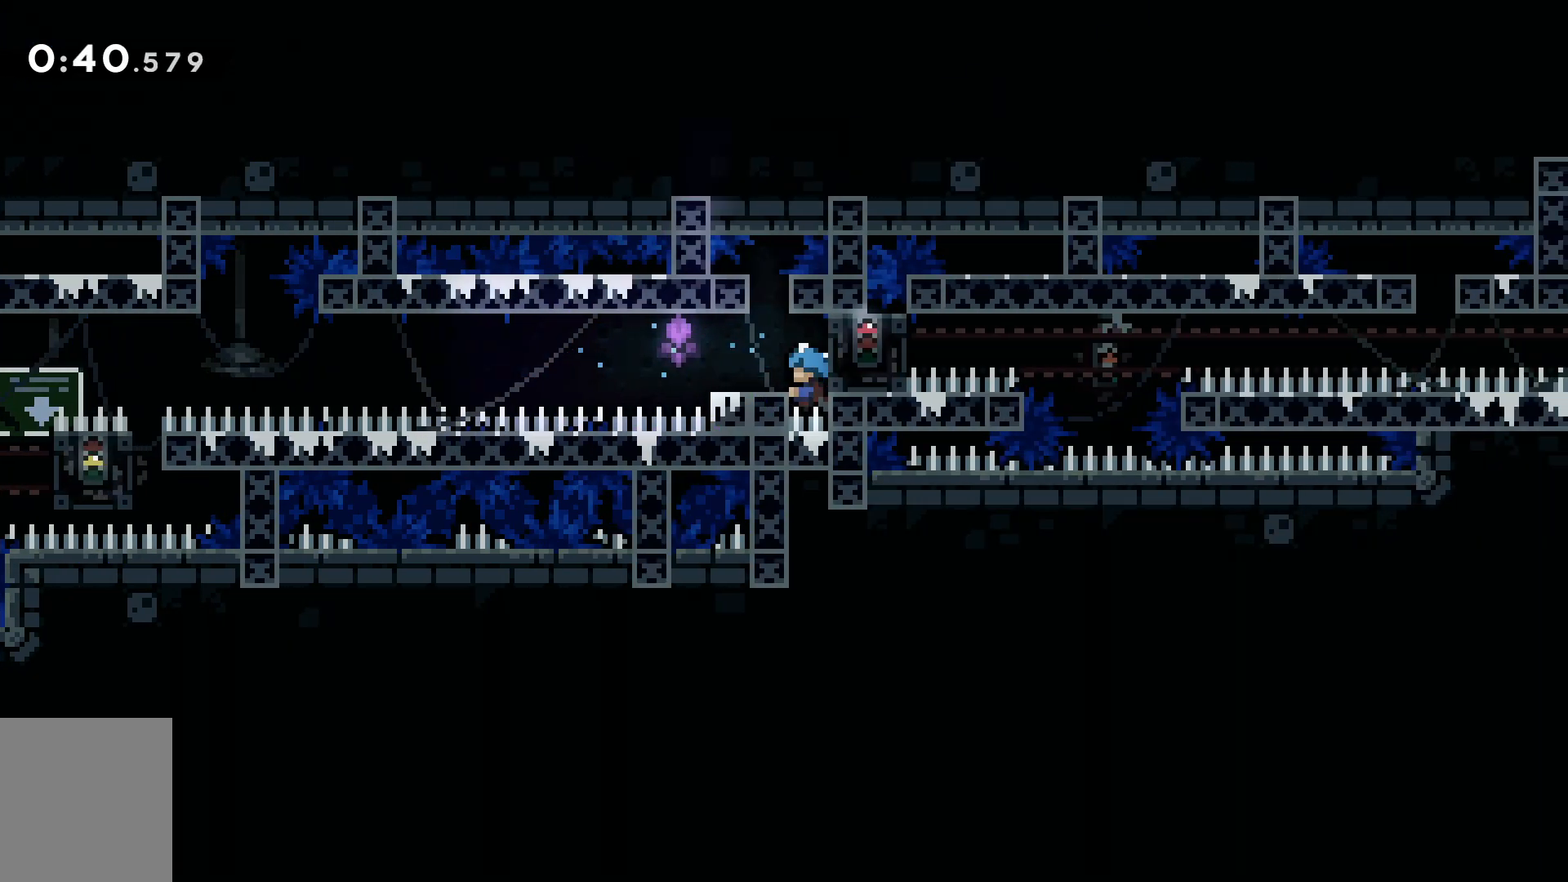
{"keys": ["a", "grab"], "events": [[17, "a", "down"], [351, "space", "down"], [401, "space", "up"]]}
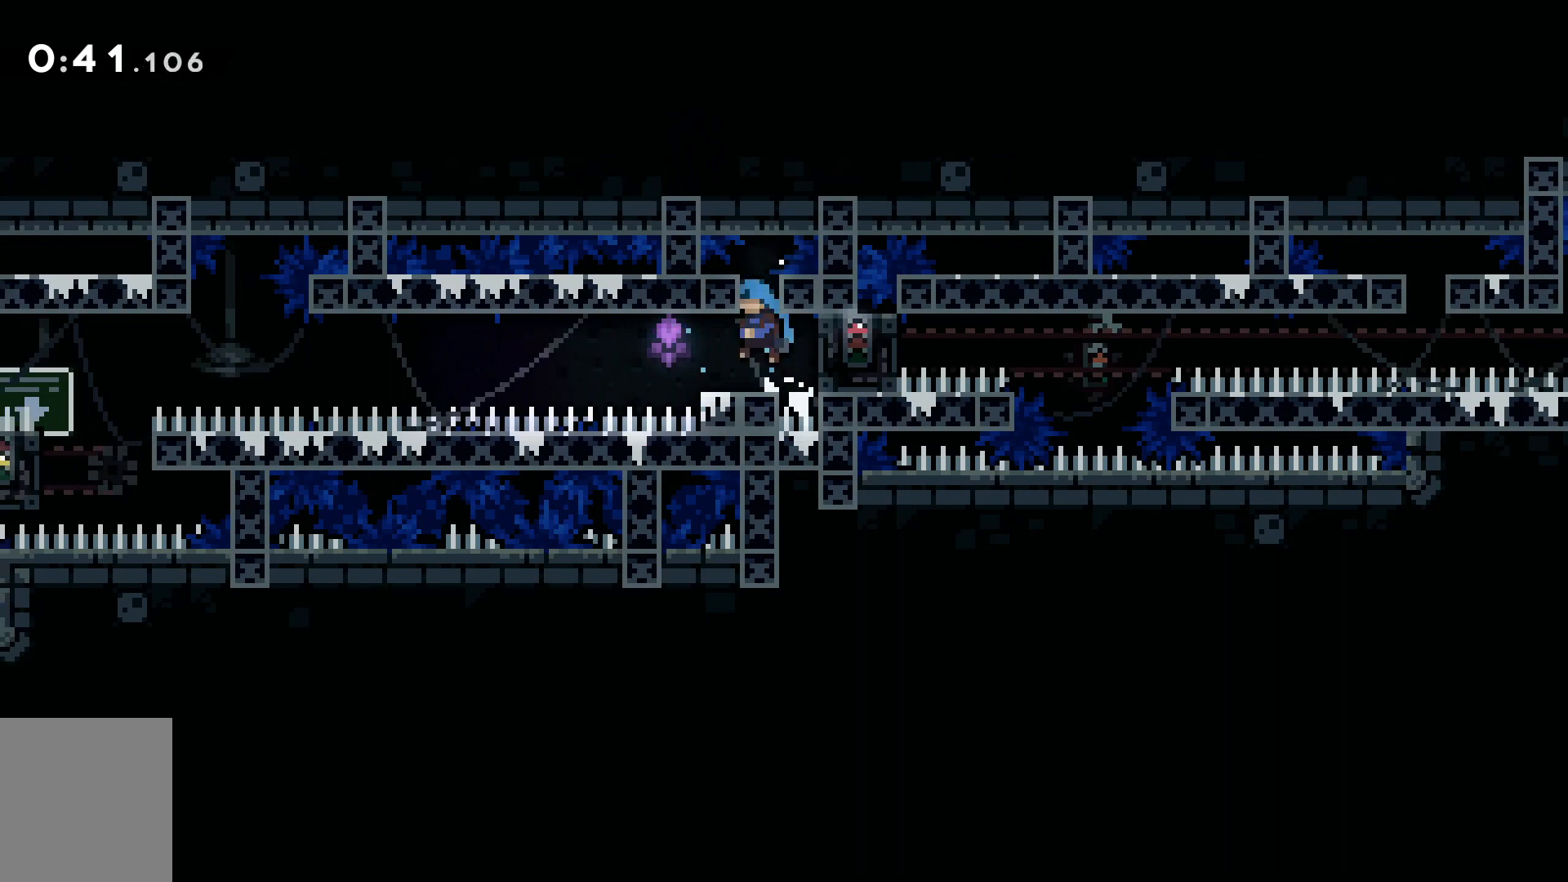
{"keys": [], "events": [[33, "a", "up"], [183, "grab", "up"], [367, "d", "down"], [417, "d", "up"]]}
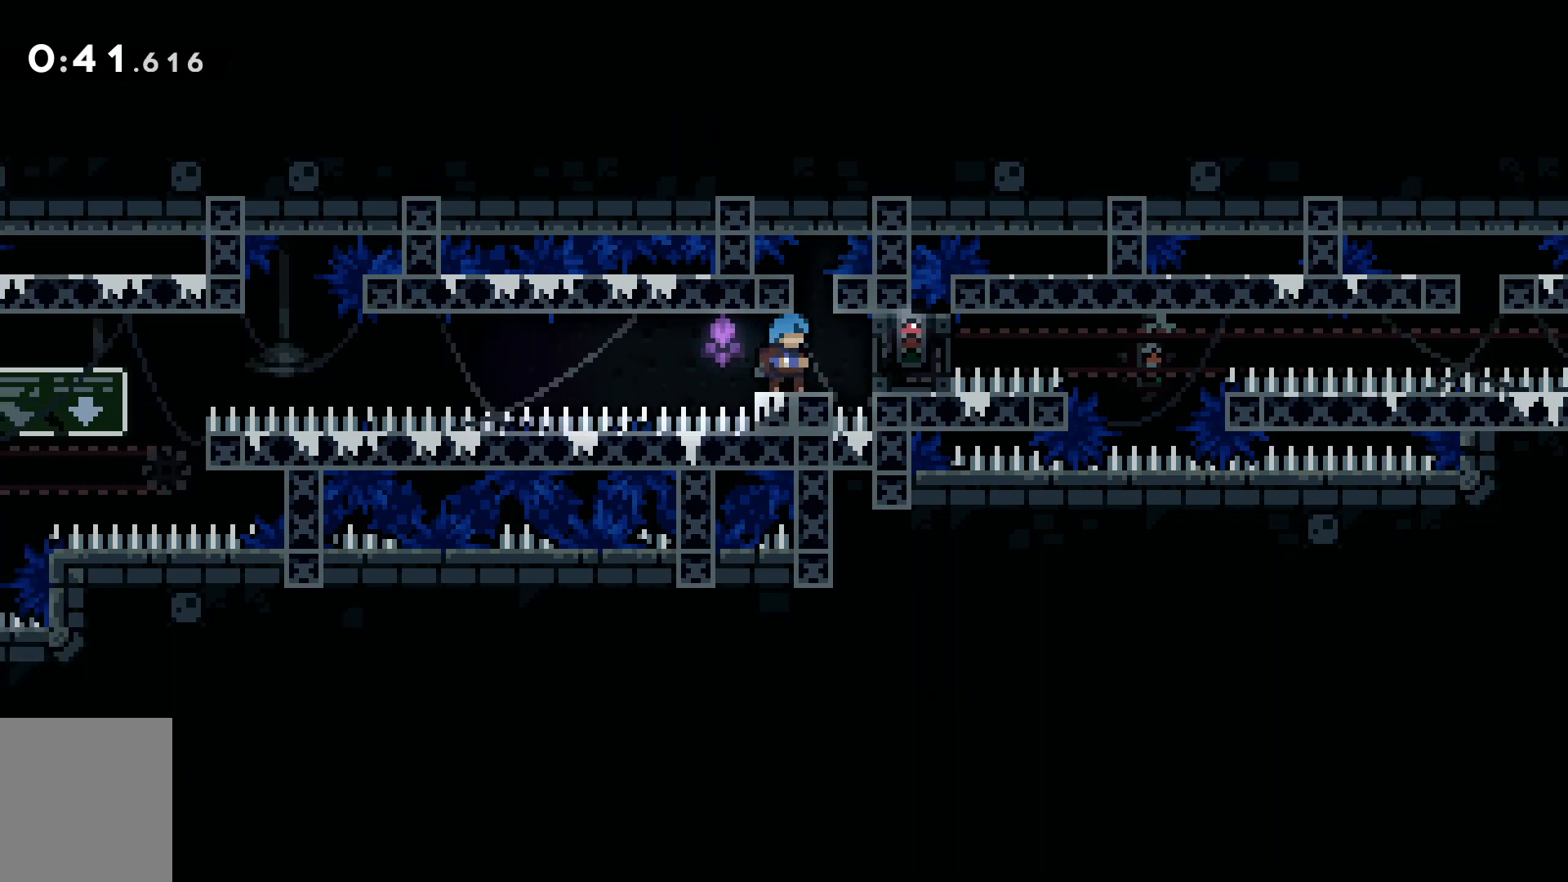
{"keys": [], "events": []}
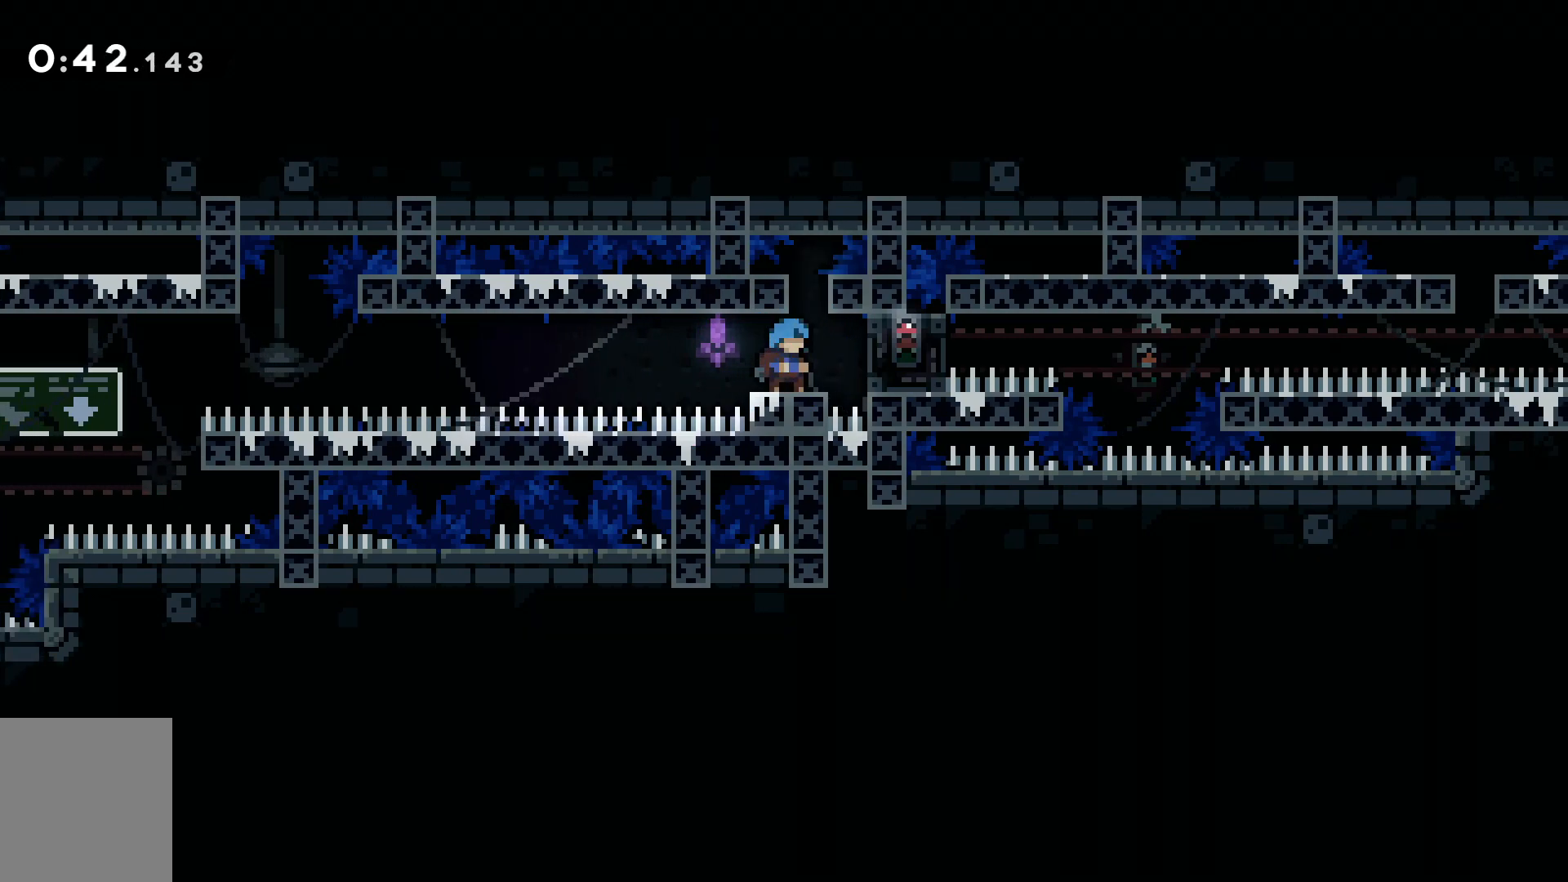
{"keys": ["d", "grab", "w"], "events": [[300, "d", "down"], [400, "grab", "down"], [500, "w", "down"]]}